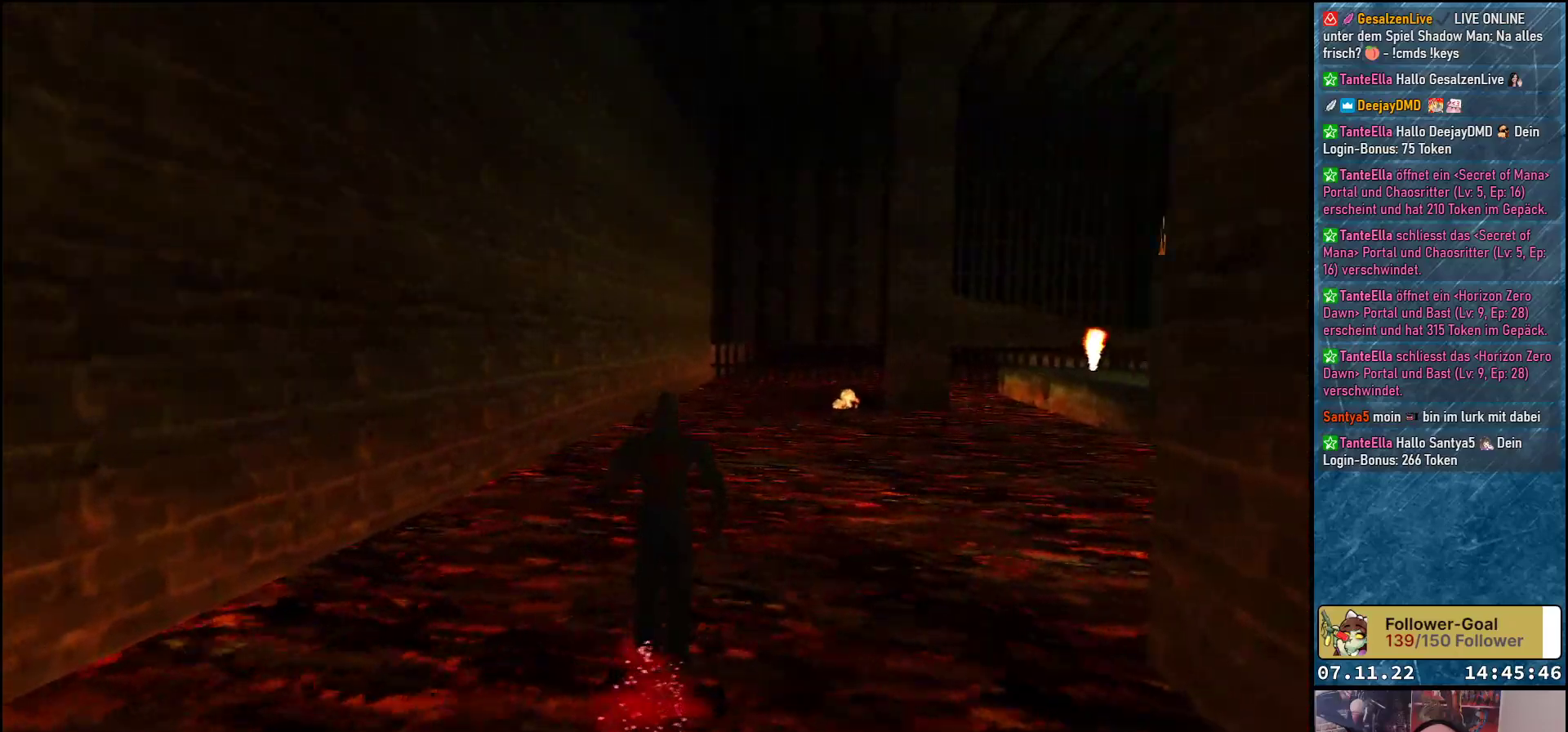
Gameplay with a controller (Xbox layout); each line is a JSON object with the inputs held at the frame after it. "events" lists button and stick changes between this image and that frame as [ms after this image, input, new state], when the widget could be followed in between. Not read: right_stick.
{"buttons": ["DPAD_UP"], "left_stick": "center", "events": [[283, "DPAD_RIGHT", "down"], [450, "DPAD_RIGHT", "up"]]}
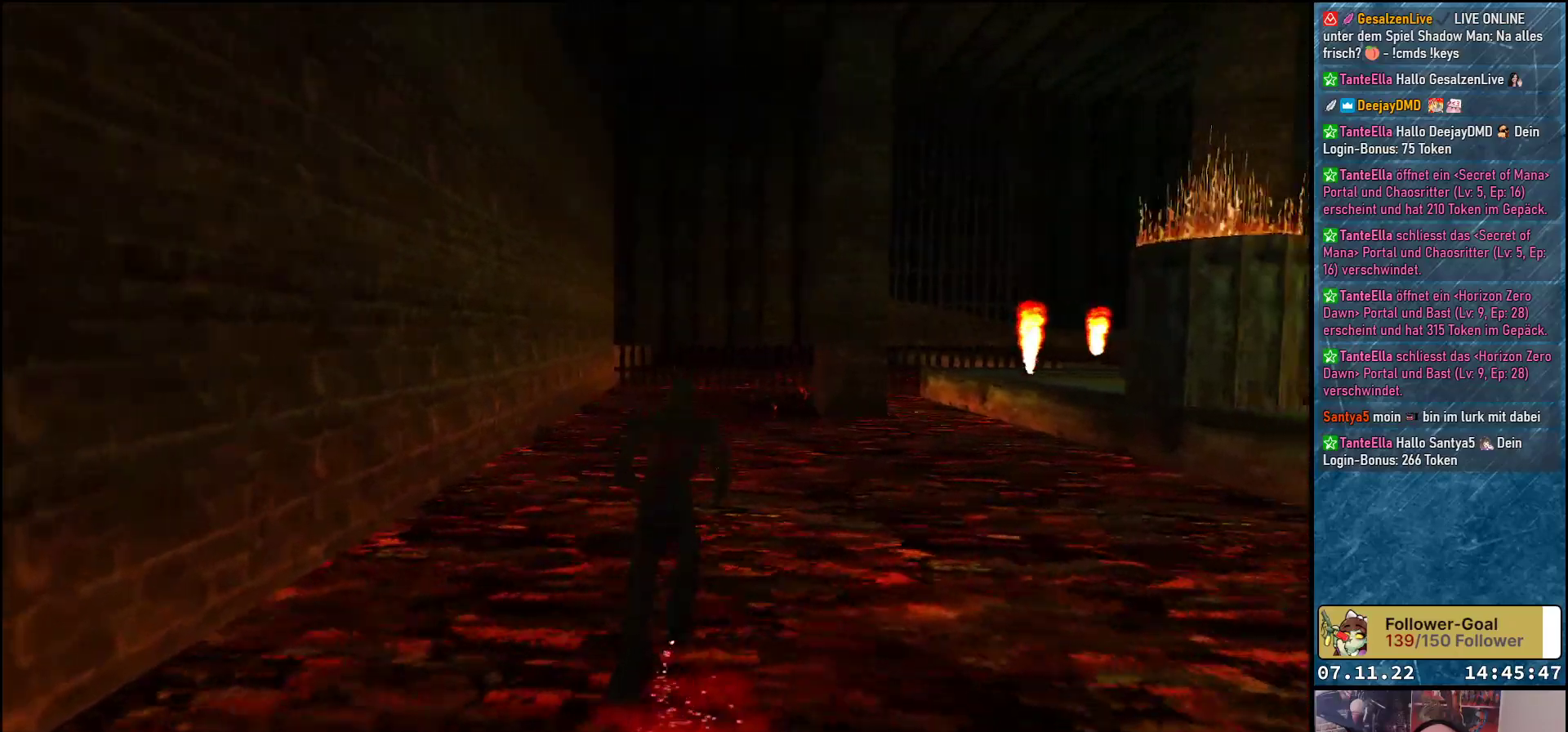
{"buttons": ["DPAD_UP"], "left_stick": "center", "events": []}
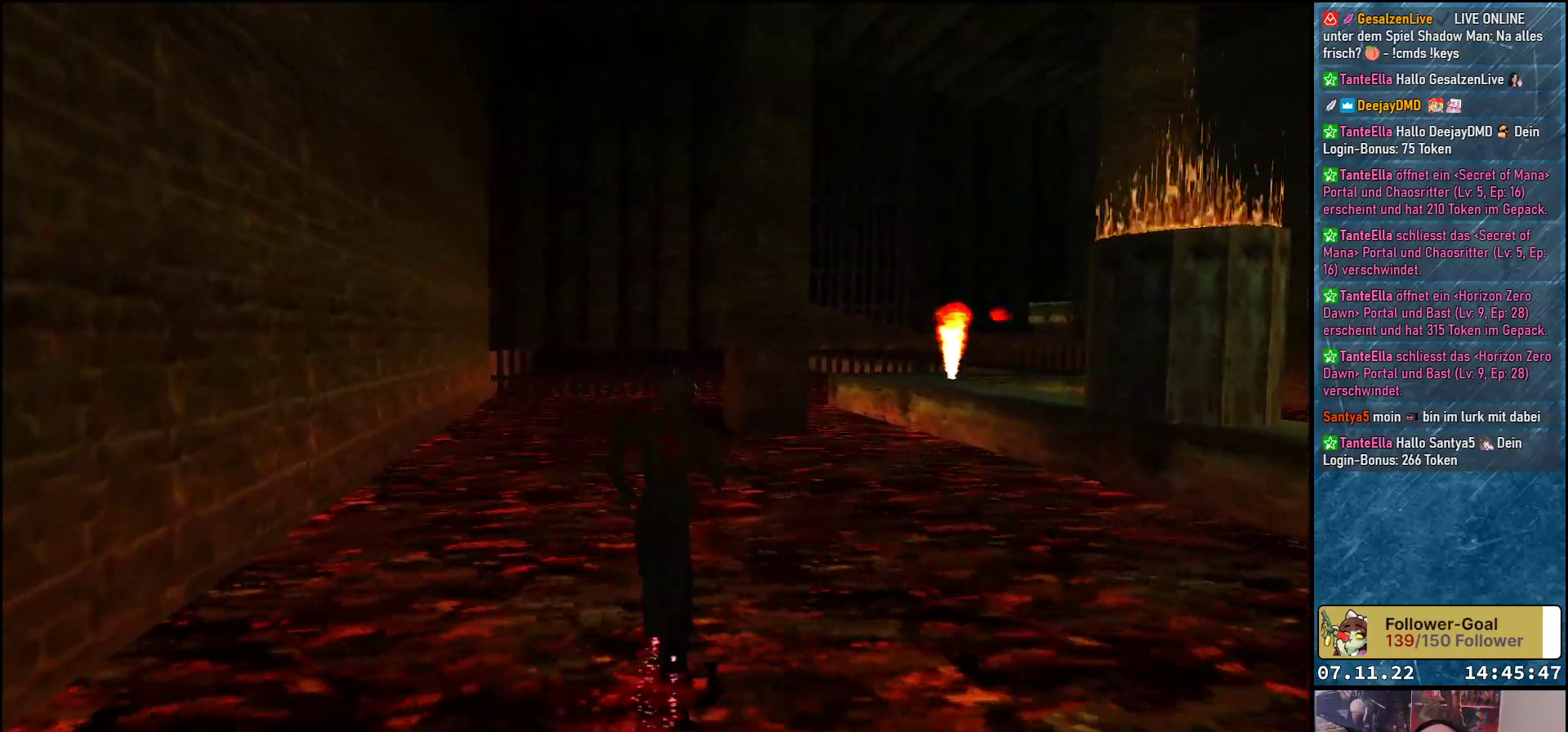
{"buttons": ["DPAD_UP", "DPAD_RIGHT"], "left_stick": "center", "events": [[383, "DPAD_RIGHT", "down"]]}
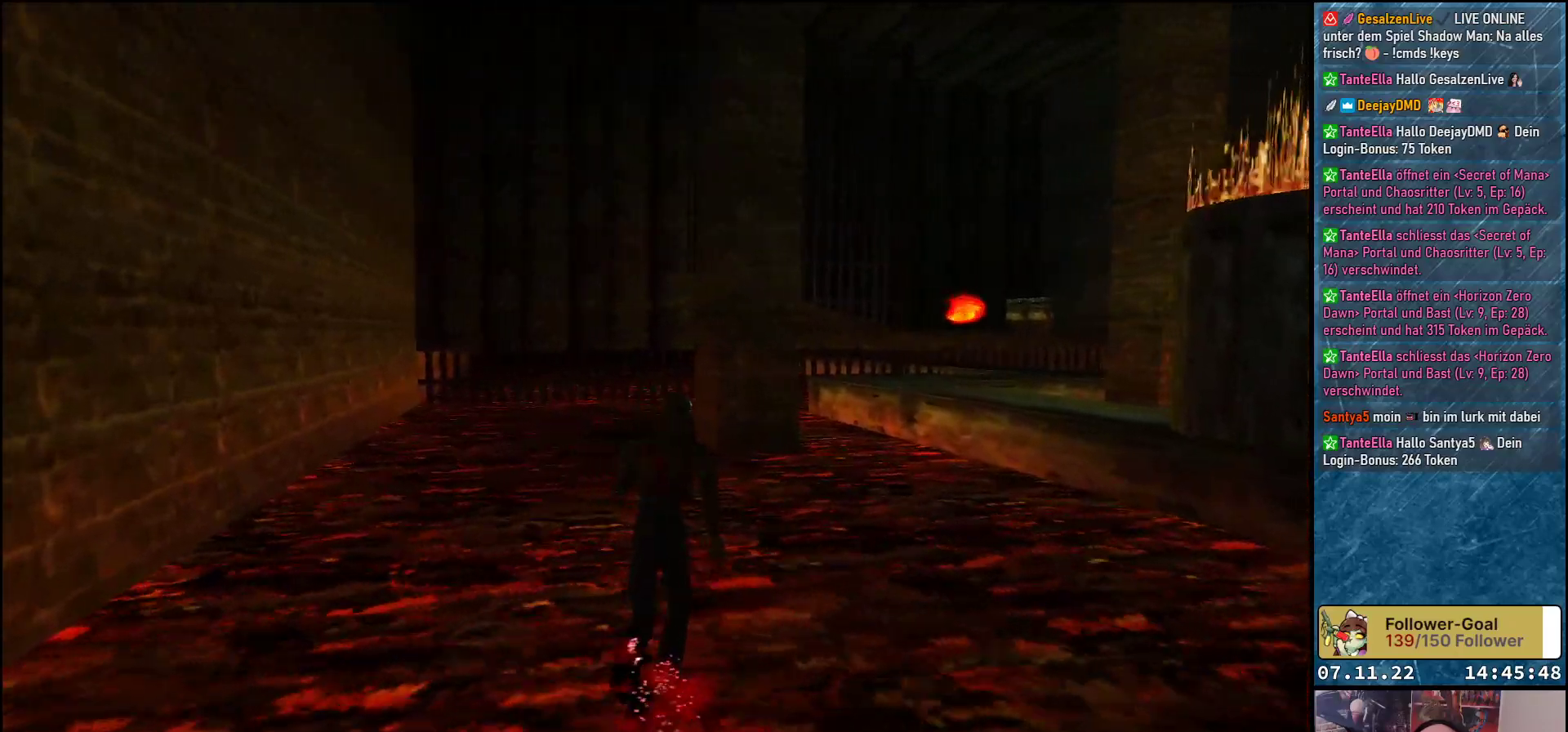
{"buttons": ["DPAD_UP"], "left_stick": "center", "events": [[67, "DPAD_RIGHT", "up"]]}
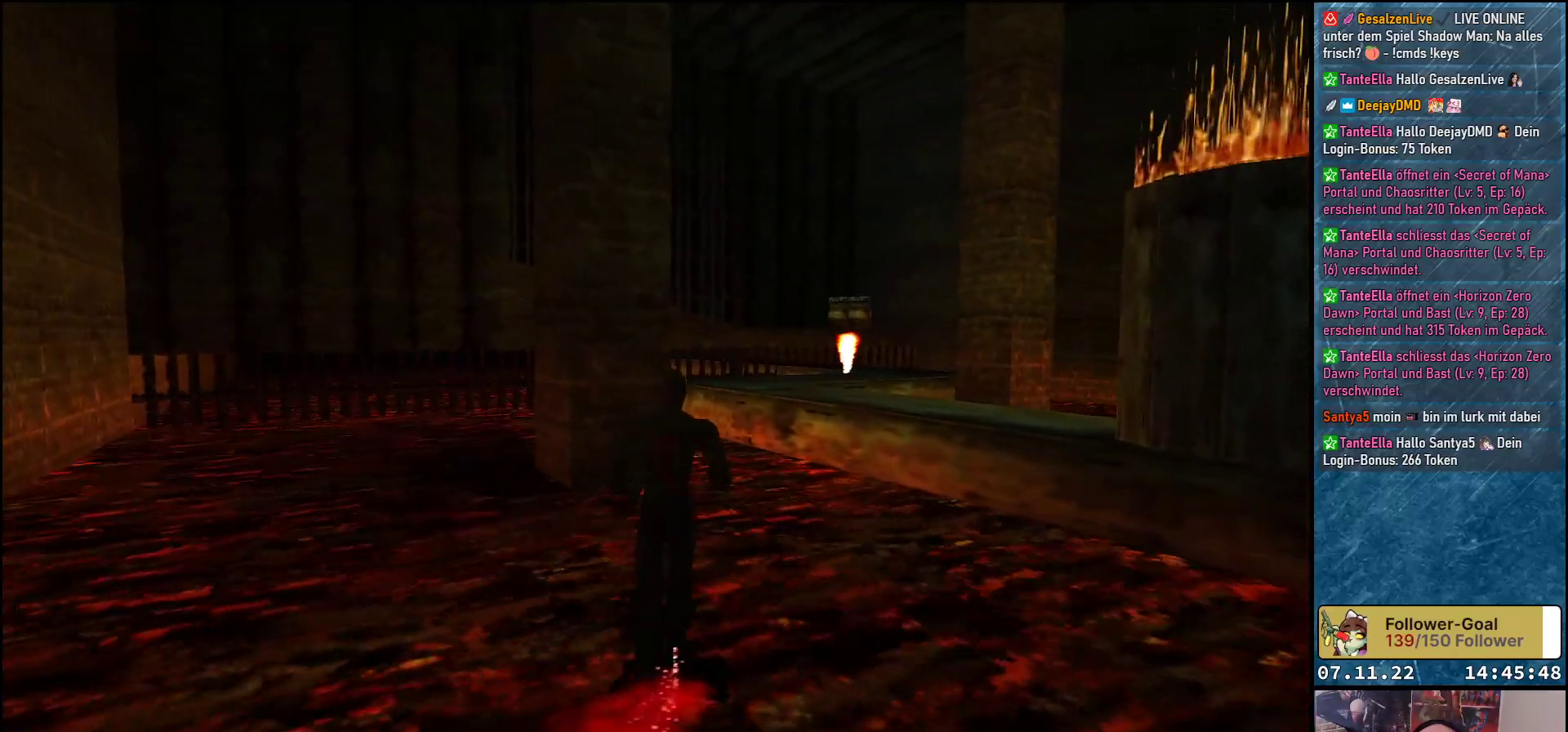
{"buttons": ["DPAD_UP"], "left_stick": "center", "events": [[233, "DPAD_RIGHT", "down"], [333, "DPAD_RIGHT", "up"]]}
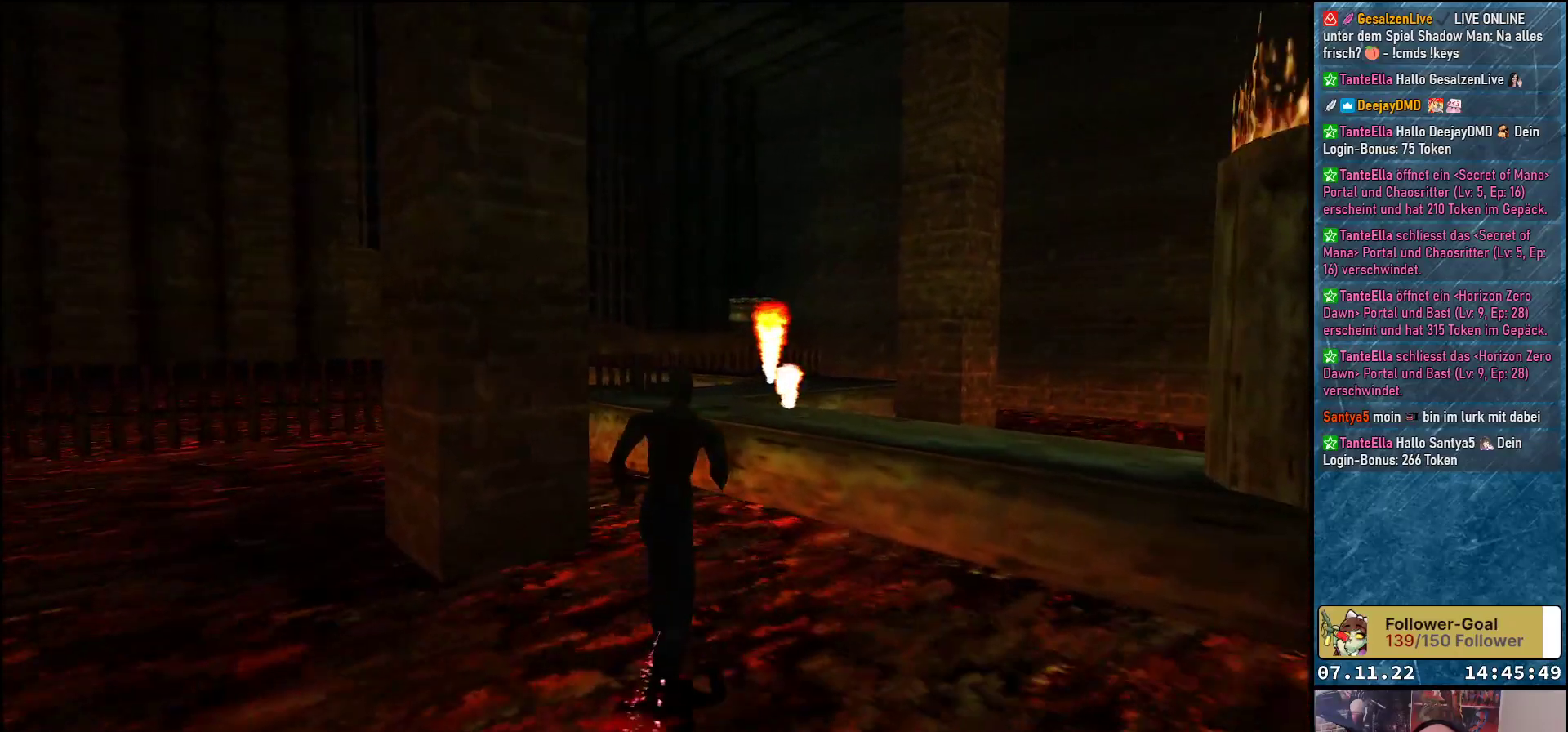
{"buttons": ["DPAD_UP"], "left_stick": "center", "events": [[167, "DPAD_LEFT", "down"], [317, "DPAD_LEFT", "up"]]}
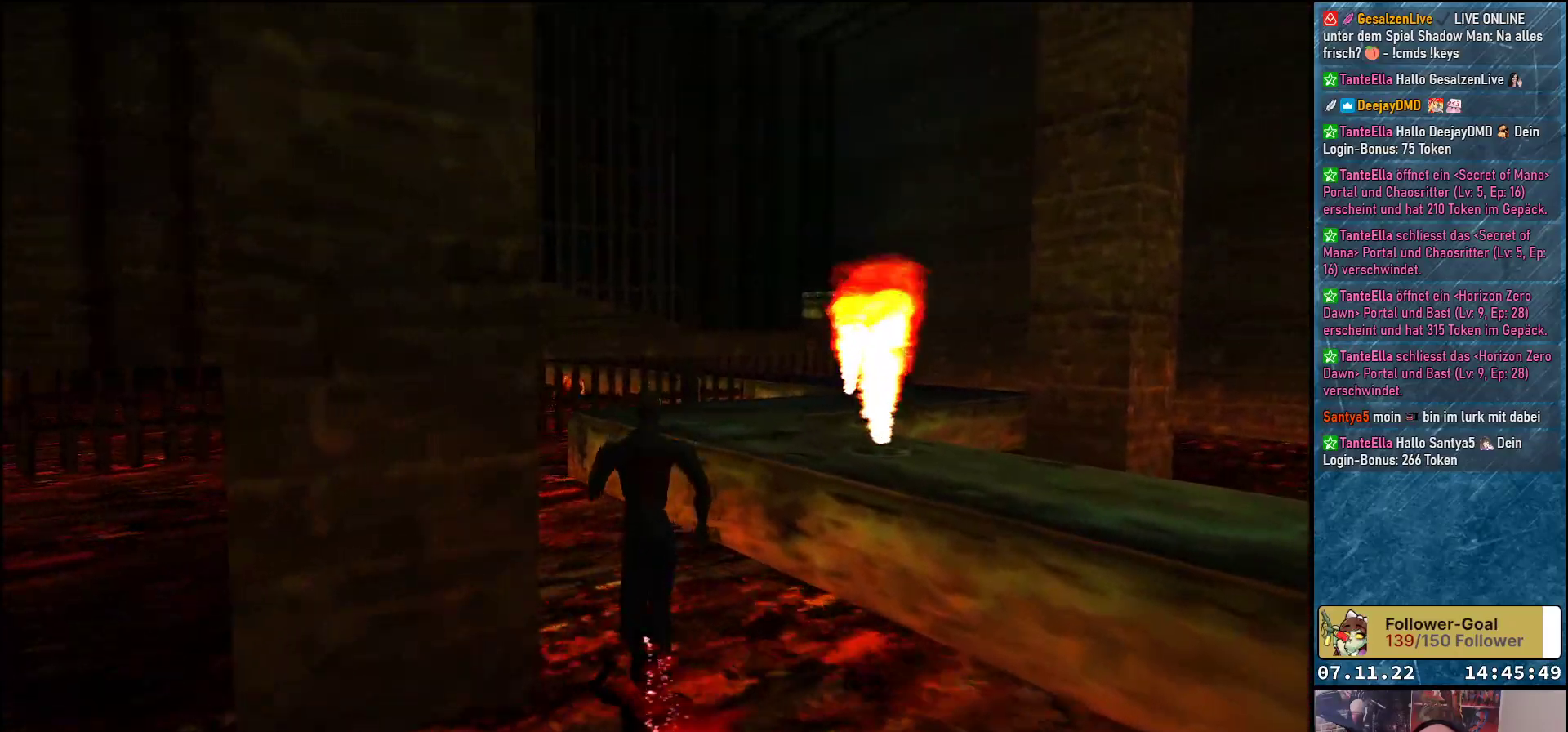
{"buttons": ["Y", "DPAD_UP"], "left_stick": "center", "events": [[83, "Y", "down"]]}
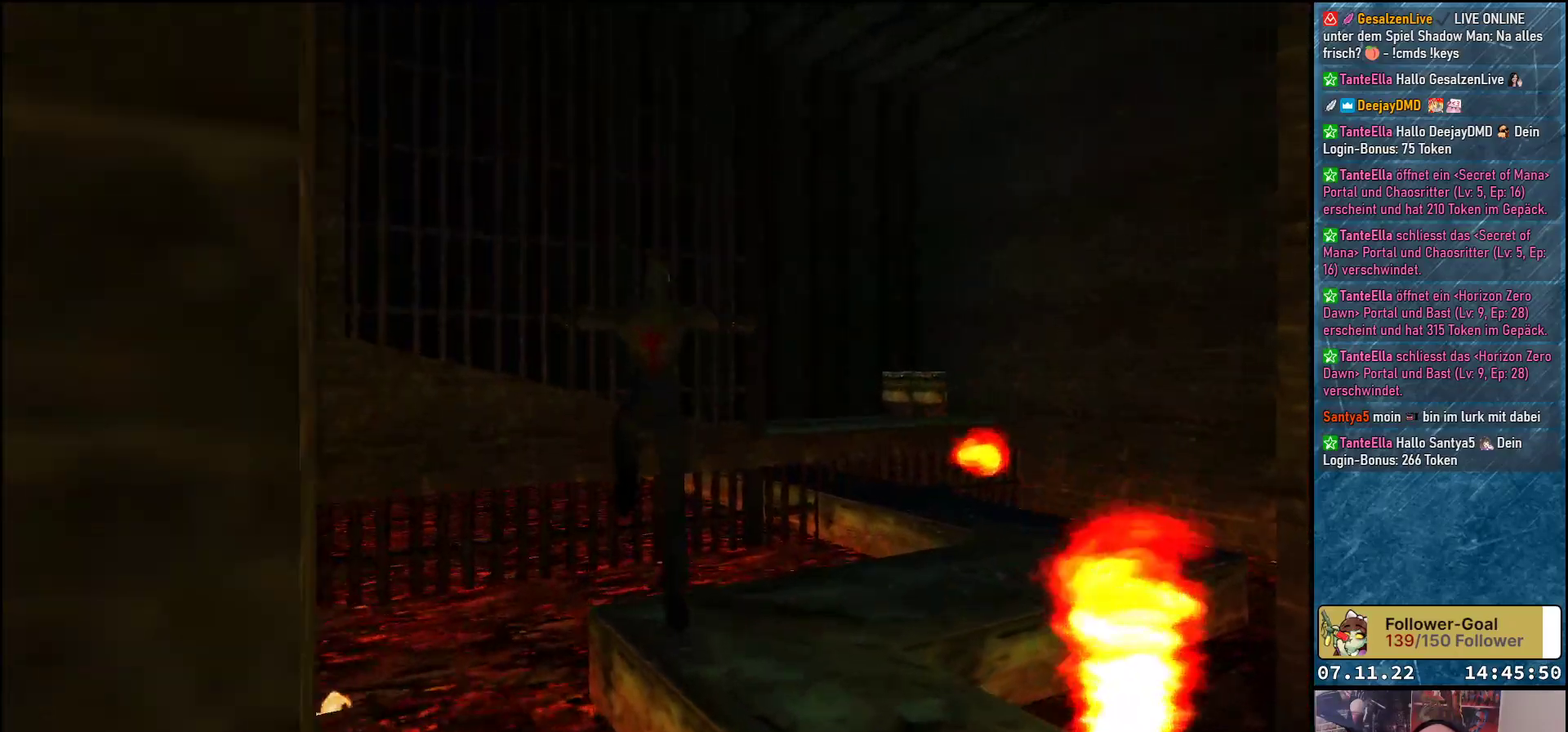
{"buttons": ["DPAD_RIGHT"], "left_stick": "center", "events": [[17, "DPAD_RIGHT", "down"], [67, "Y", "up"], [183, "DPAD_UP", "up"]]}
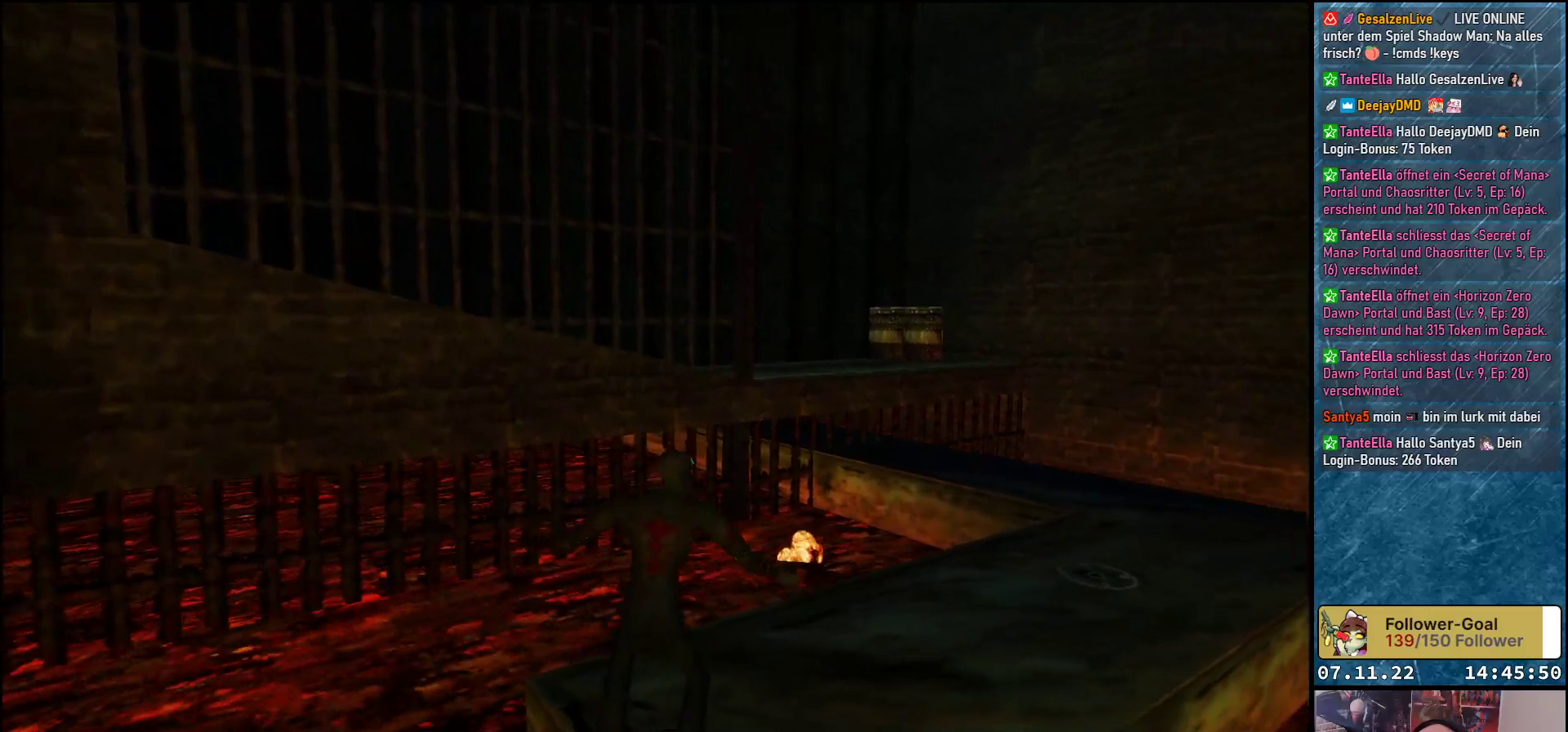
{"buttons": ["DPAD_UP"], "left_stick": "center", "events": [[333, "DPAD_UP", "down"], [367, "DPAD_RIGHT", "up"]]}
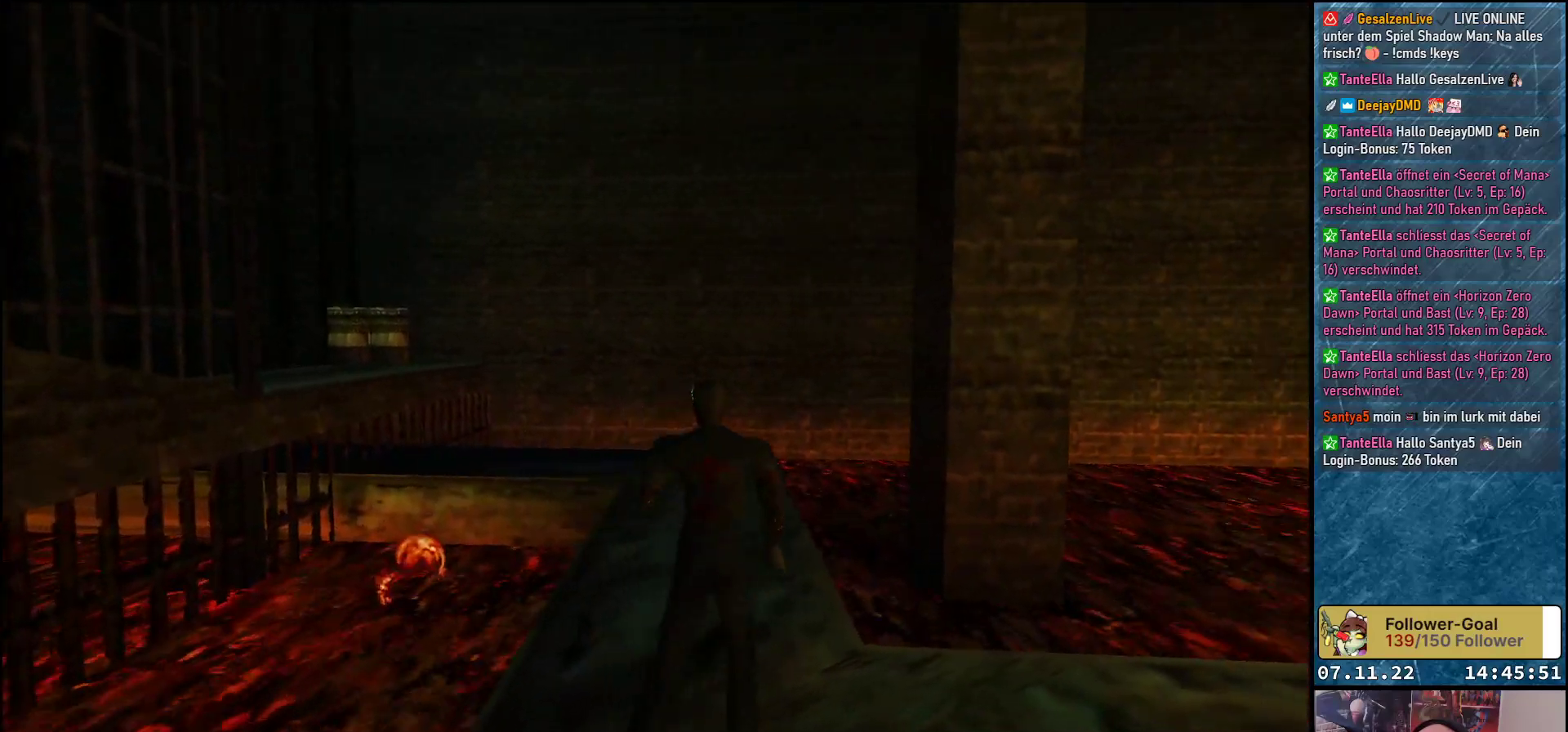
{"buttons": ["DPAD_UP"], "left_stick": "center", "events": []}
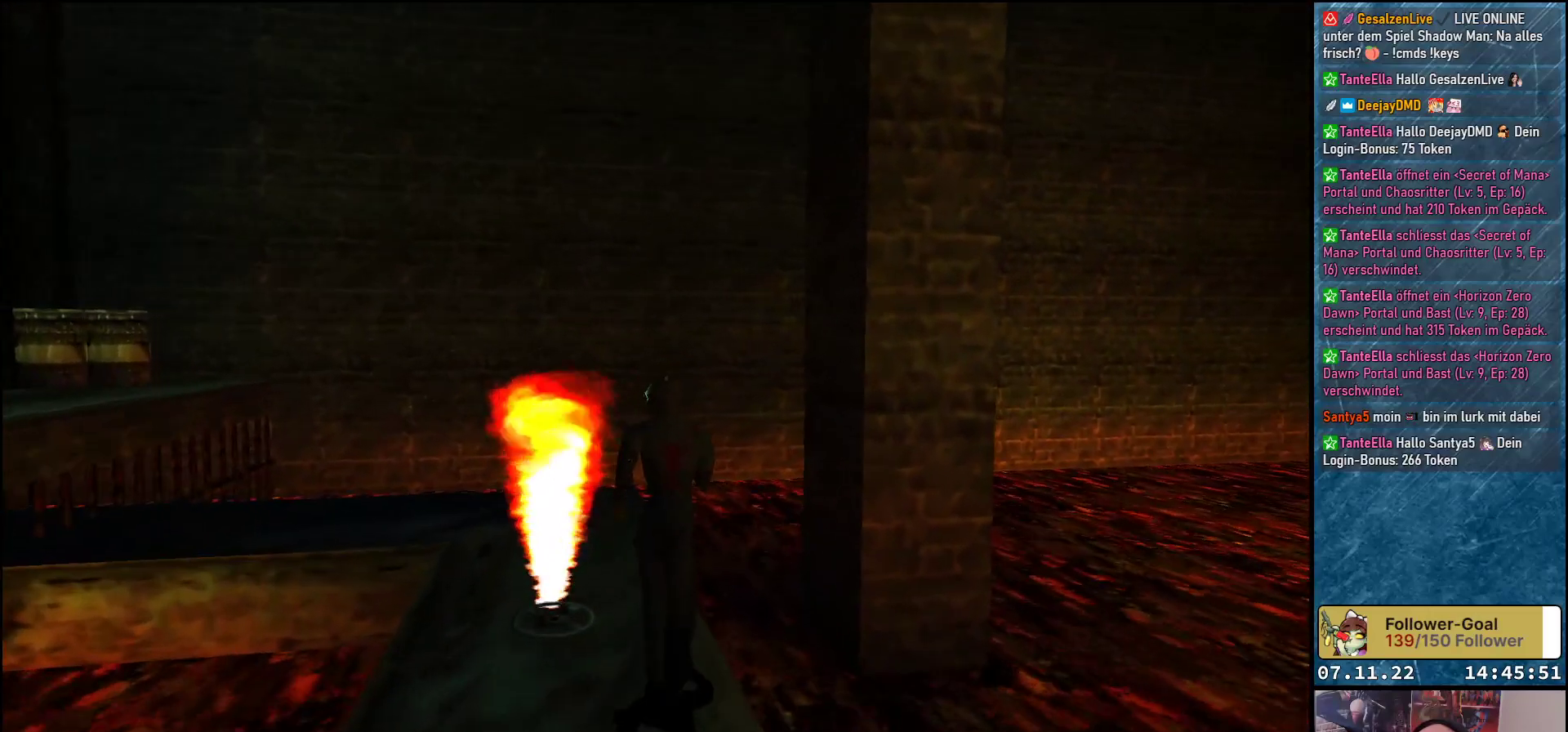
{"buttons": ["DPAD_UP", "DPAD_LEFT"], "left_stick": "center", "events": [[183, "DPAD_LEFT", "down"]]}
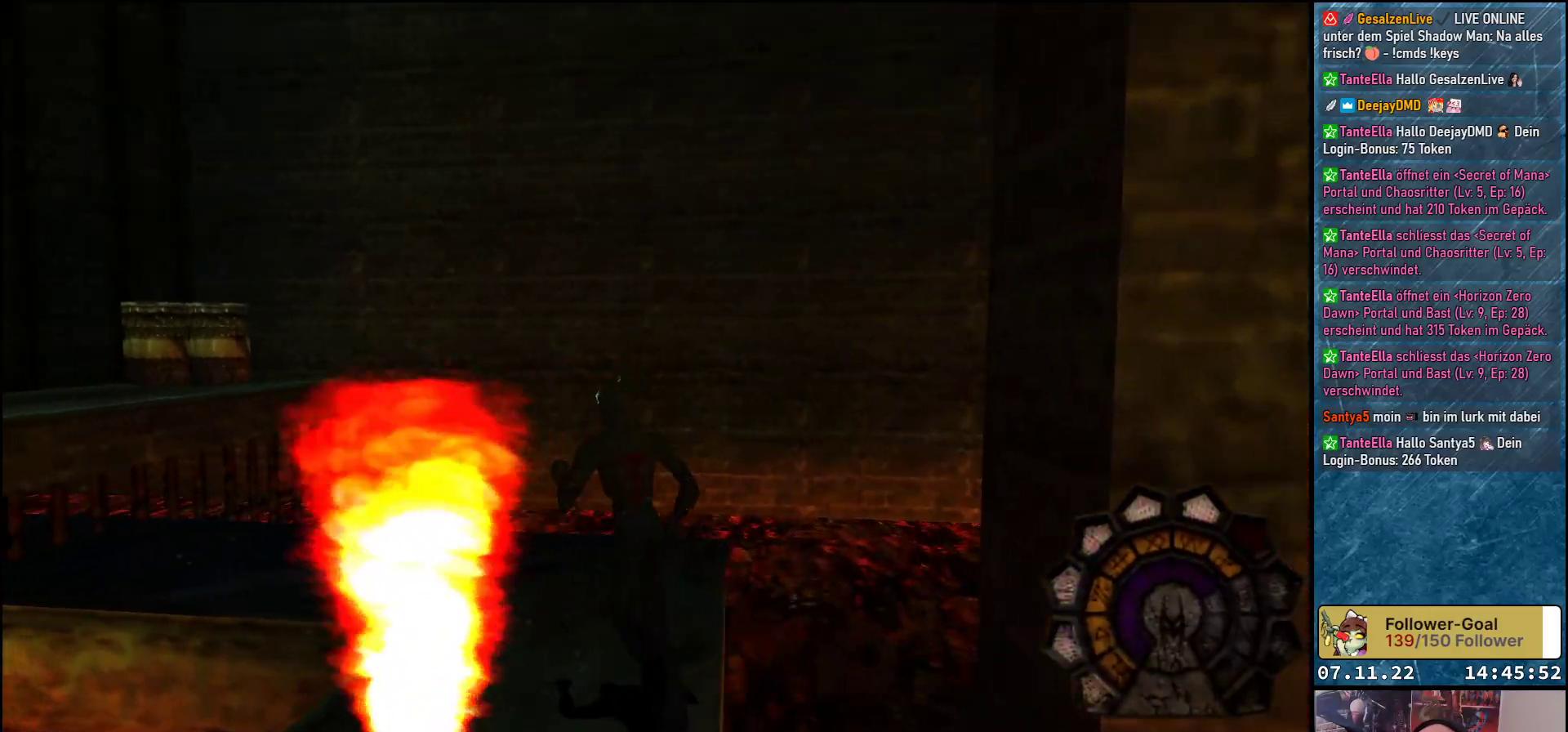
{"buttons": ["DPAD_UP", "DPAD_LEFT"], "left_stick": "center", "events": [[117, "DPAD_LEFT", "up"], [333, "DPAD_LEFT", "down"]]}
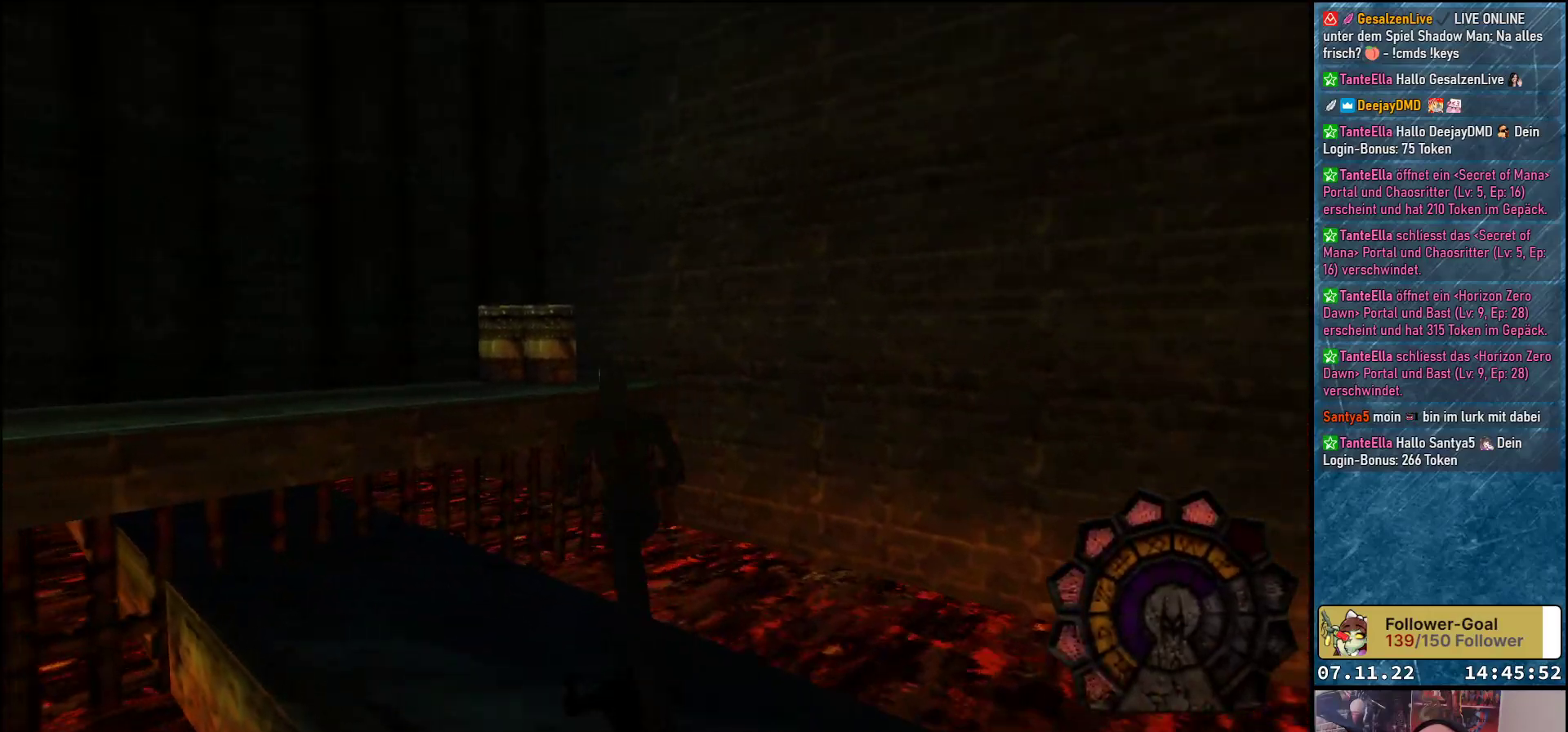
{"buttons": ["Y", "DPAD_UP"], "left_stick": "center", "events": [[217, "DPAD_LEFT", "up"], [417, "Y", "down"]]}
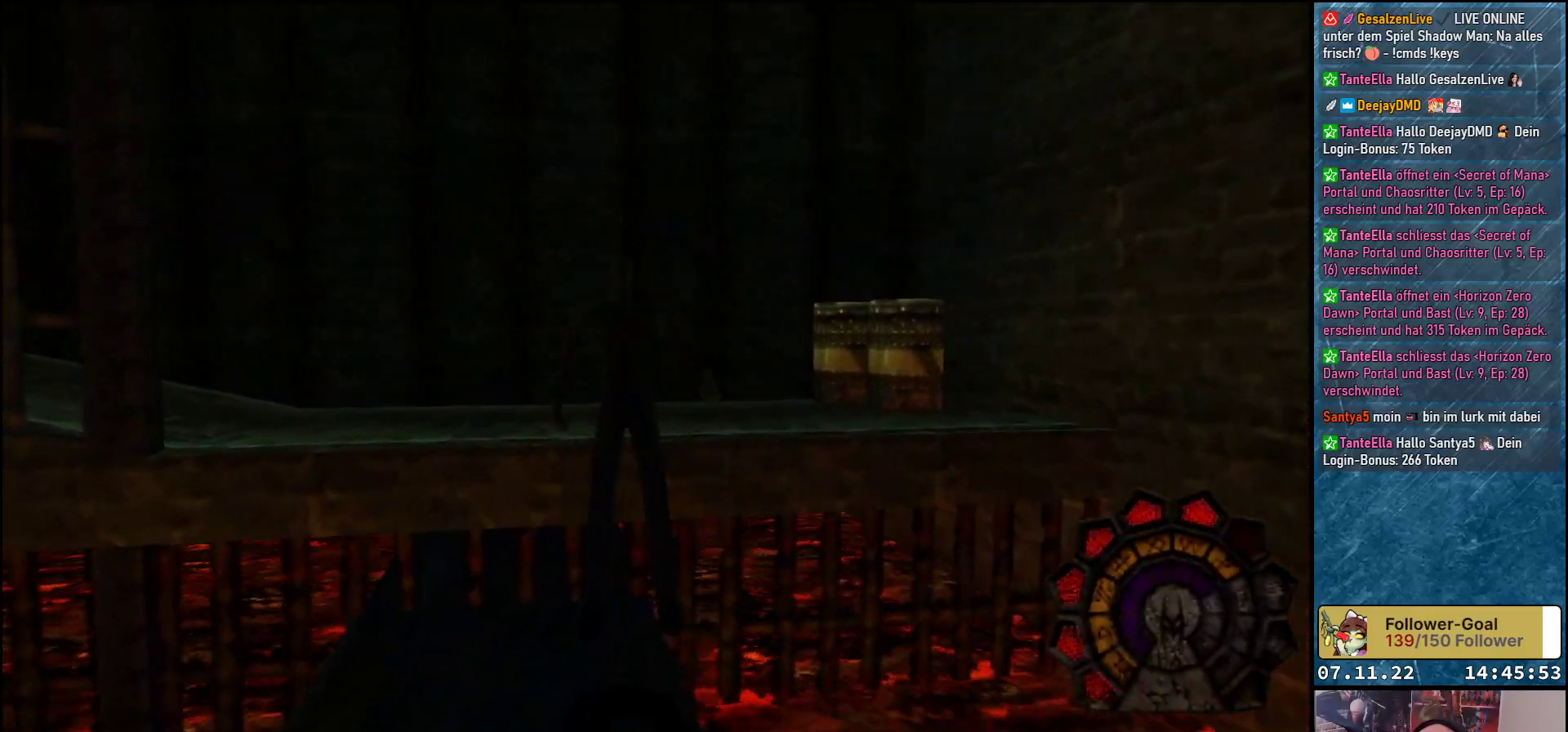
{"buttons": ["DPAD_RIGHT"], "left_stick": "center", "events": [[83, "Y", "up"], [333, "DPAD_RIGHT", "down"], [333, "DPAD_UP", "up"]]}
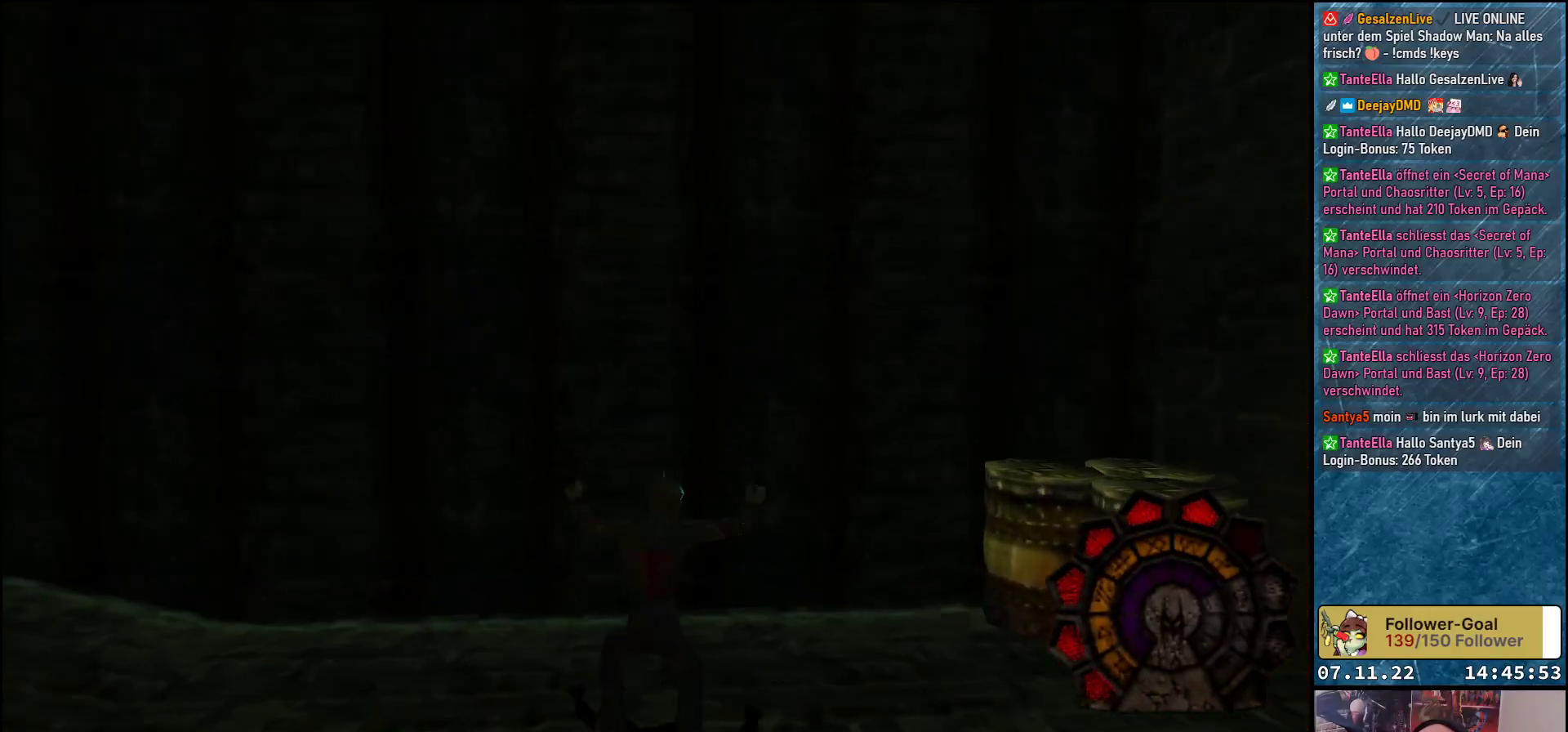
{"buttons": [], "left_stick": "center", "events": [[333, "A", "down"], [383, "DPAD_RIGHT", "up"], [450, "A", "up"]]}
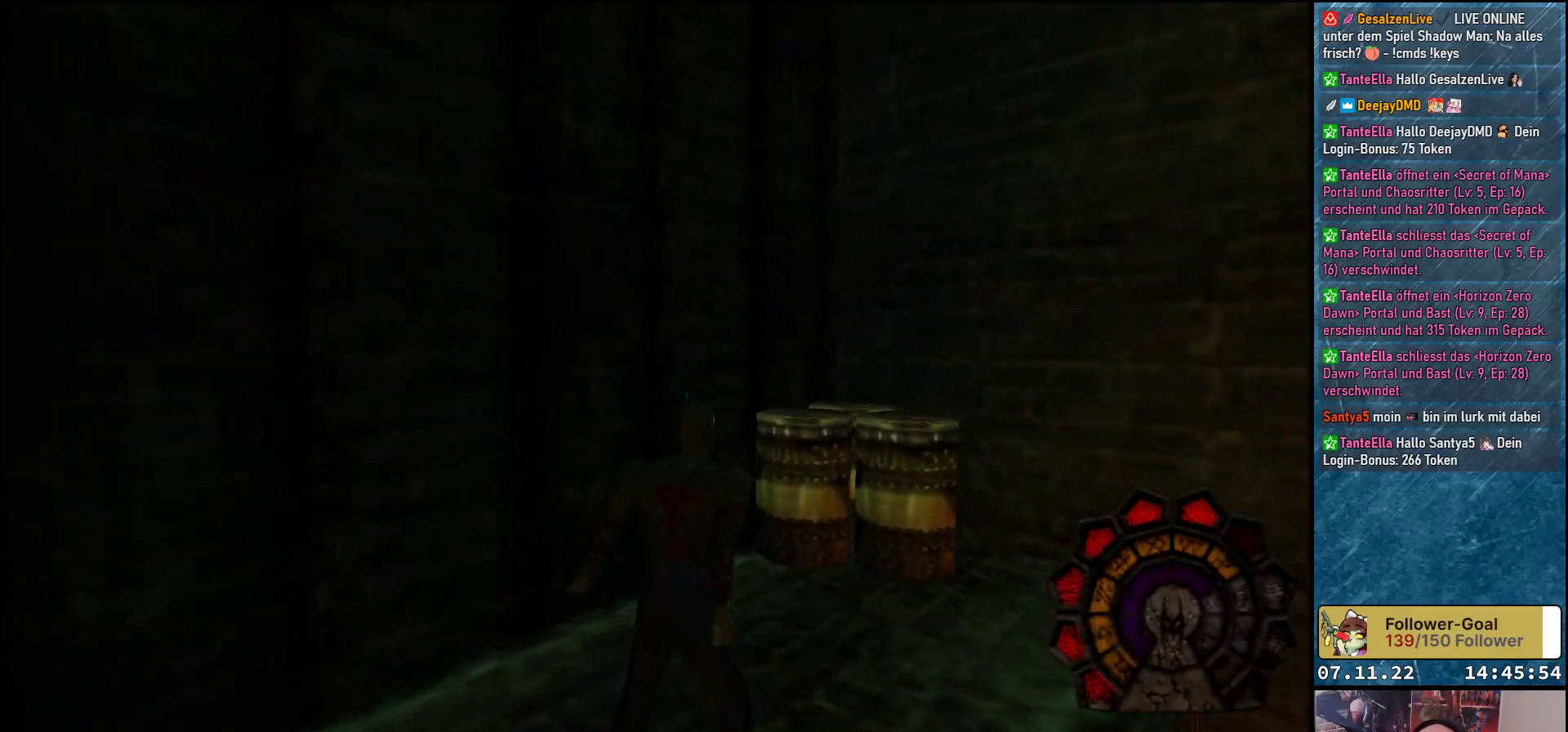
{"buttons": [], "left_stick": "center", "events": []}
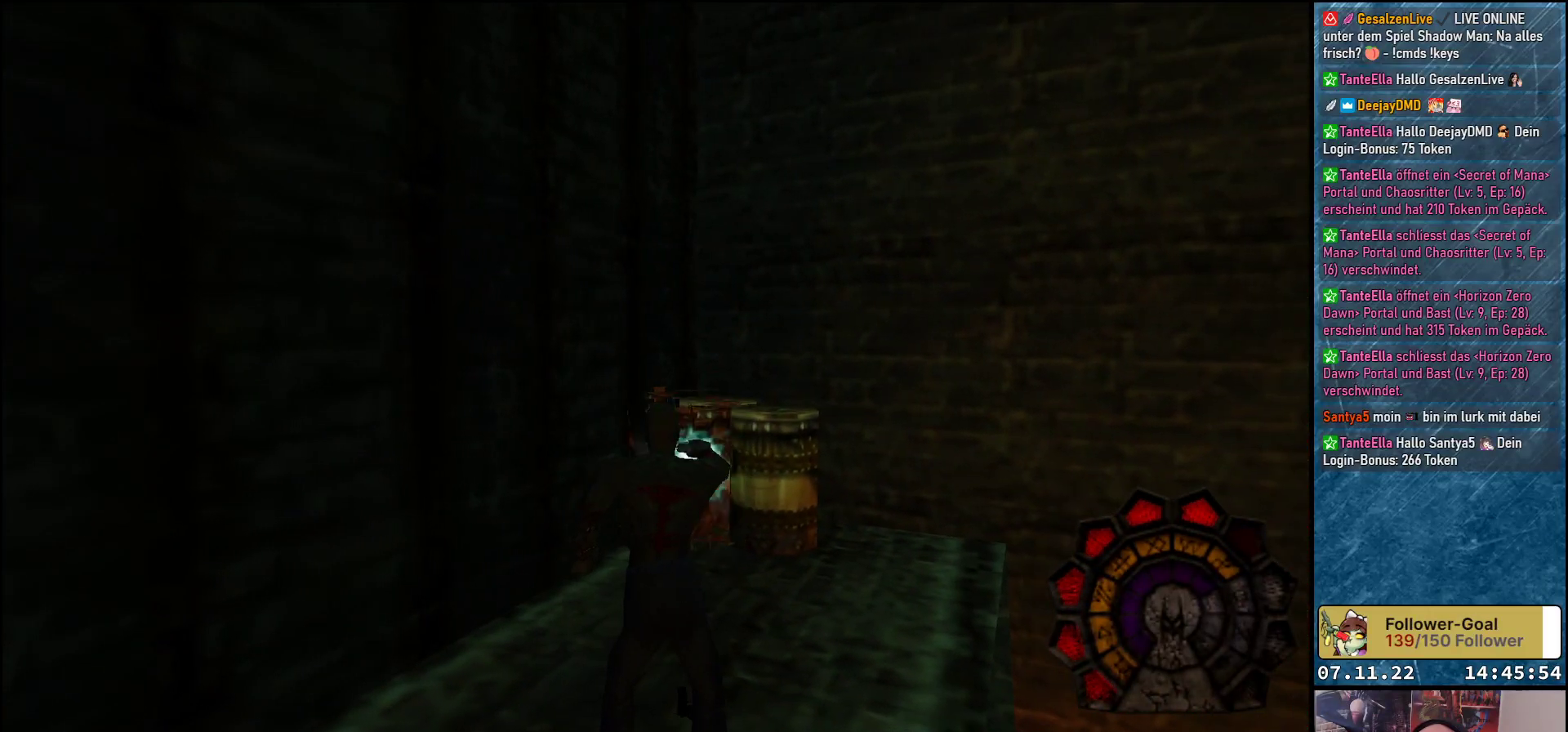
{"buttons": [], "left_stick": "center", "events": [[267, "A", "down"], [417, "A", "up"]]}
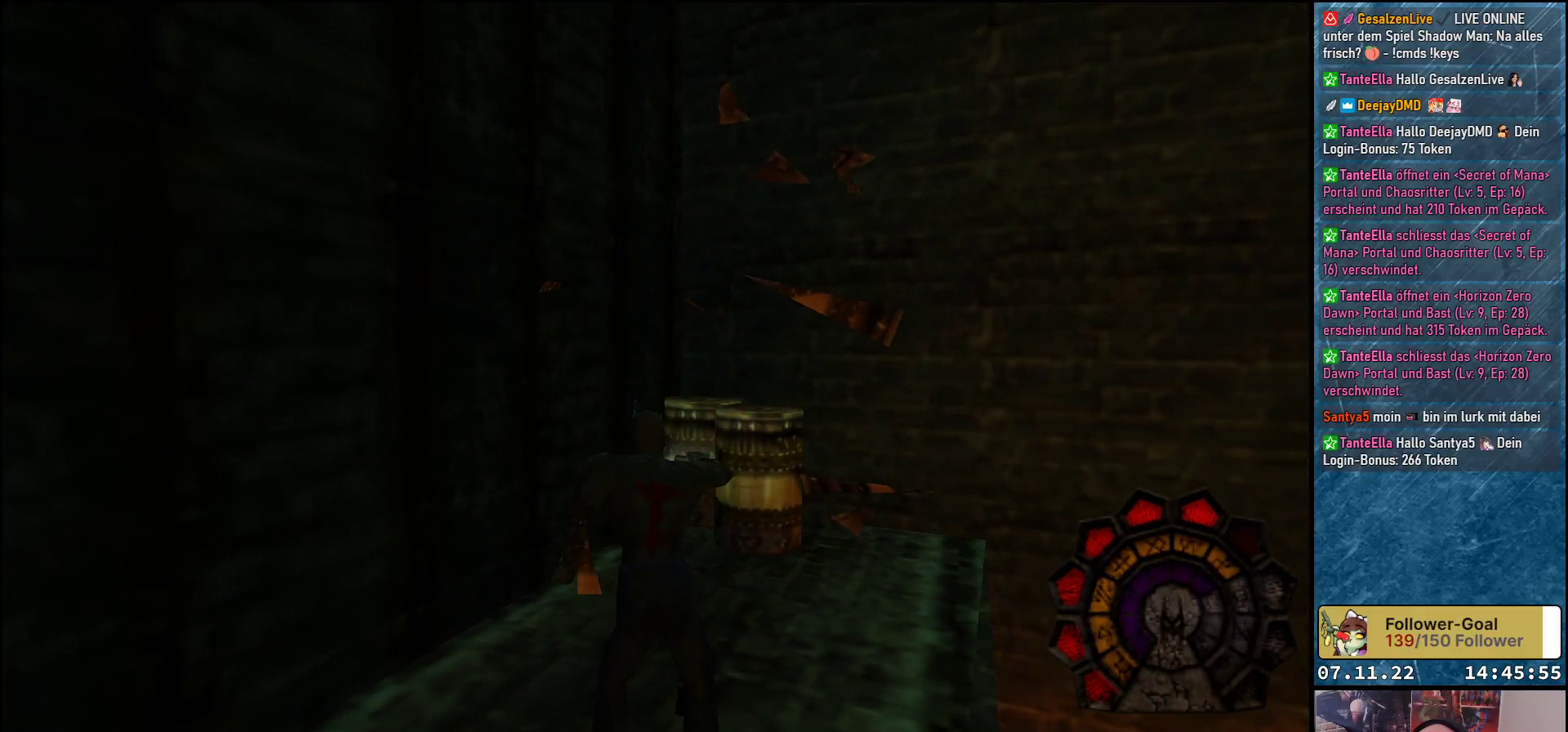
{"buttons": [], "left_stick": "center", "events": [[333, "A", "down"], [483, "A", "up"]]}
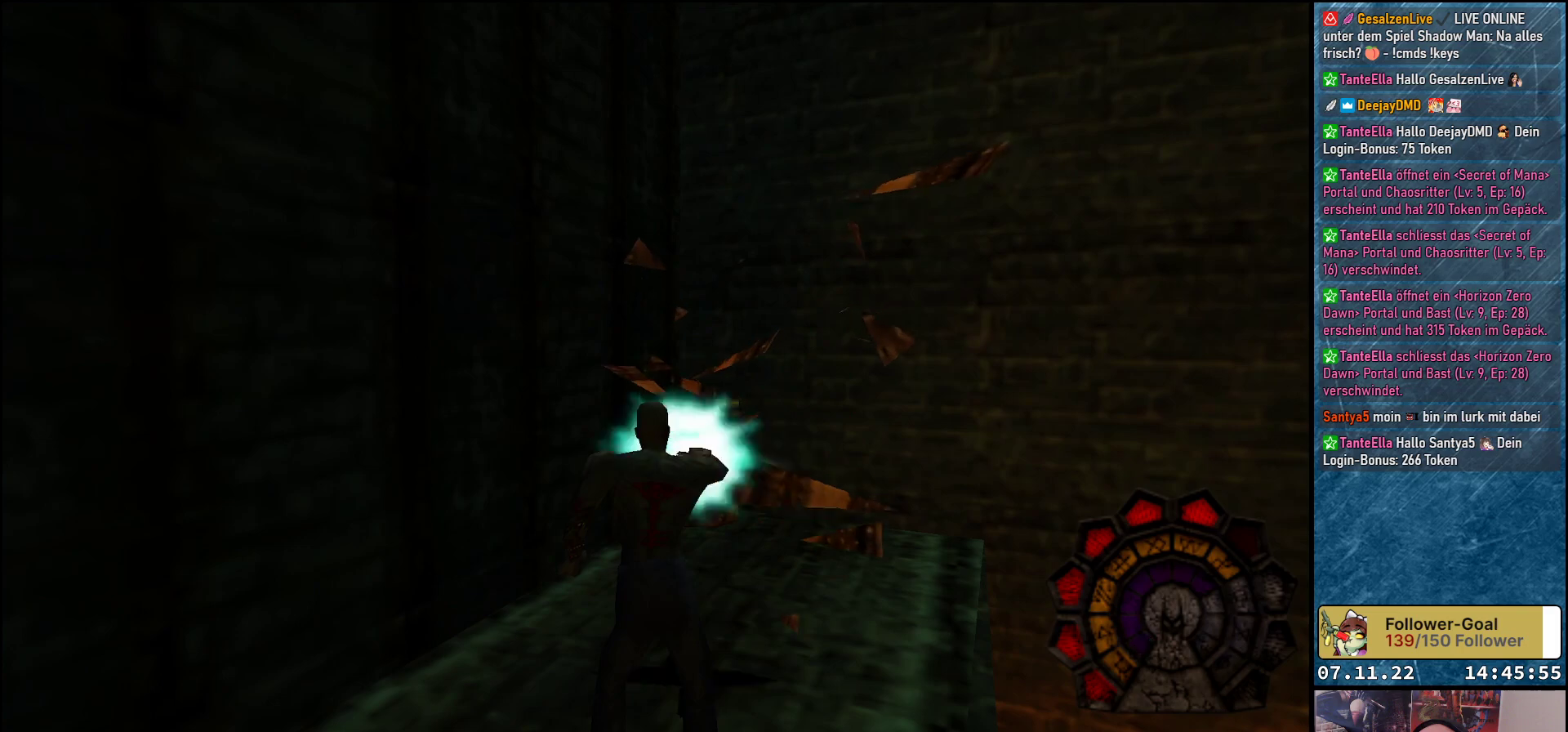
{"buttons": ["DPAD_UP"], "left_stick": "center", "events": [[300, "DPAD_UP", "down"]]}
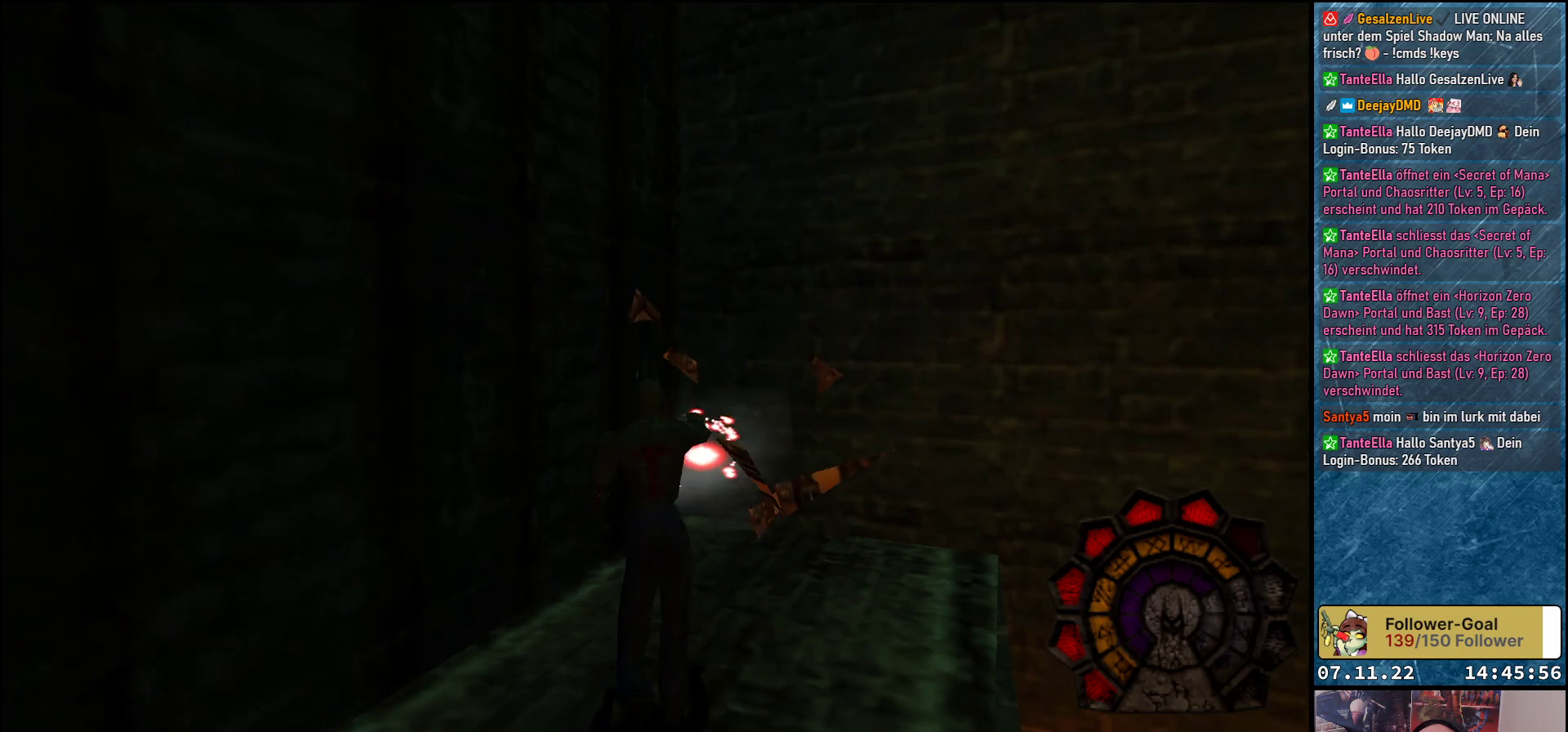
{"buttons": ["DPAD_UP", "DPAD_RIGHT"], "left_stick": "center", "events": [[300, "DPAD_RIGHT", "down"]]}
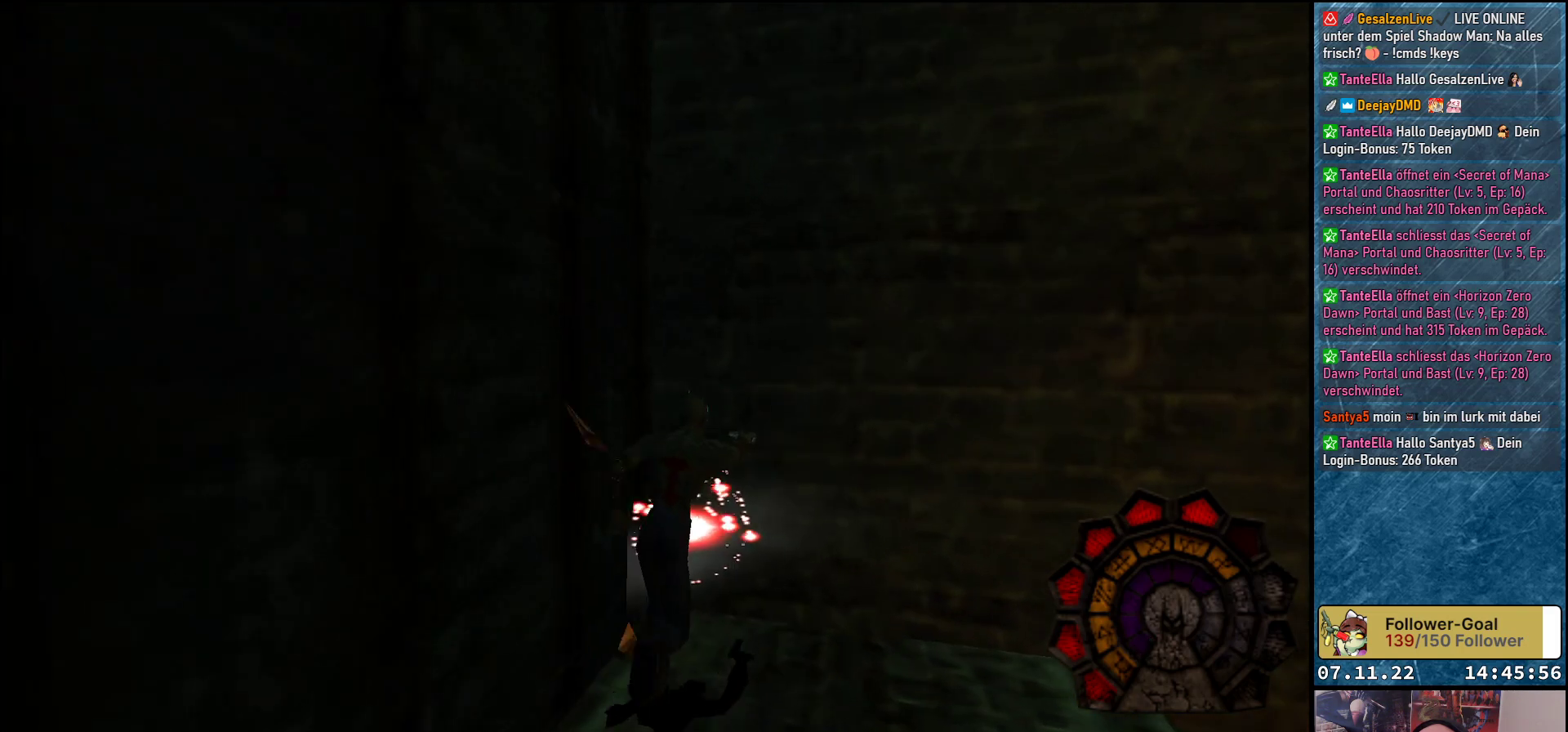
{"buttons": ["DPAD_LEFT"], "left_stick": "center", "events": [[17, "DPAD_RIGHT", "up"], [100, "DPAD_LEFT", "down"], [217, "DPAD_UP", "up"]]}
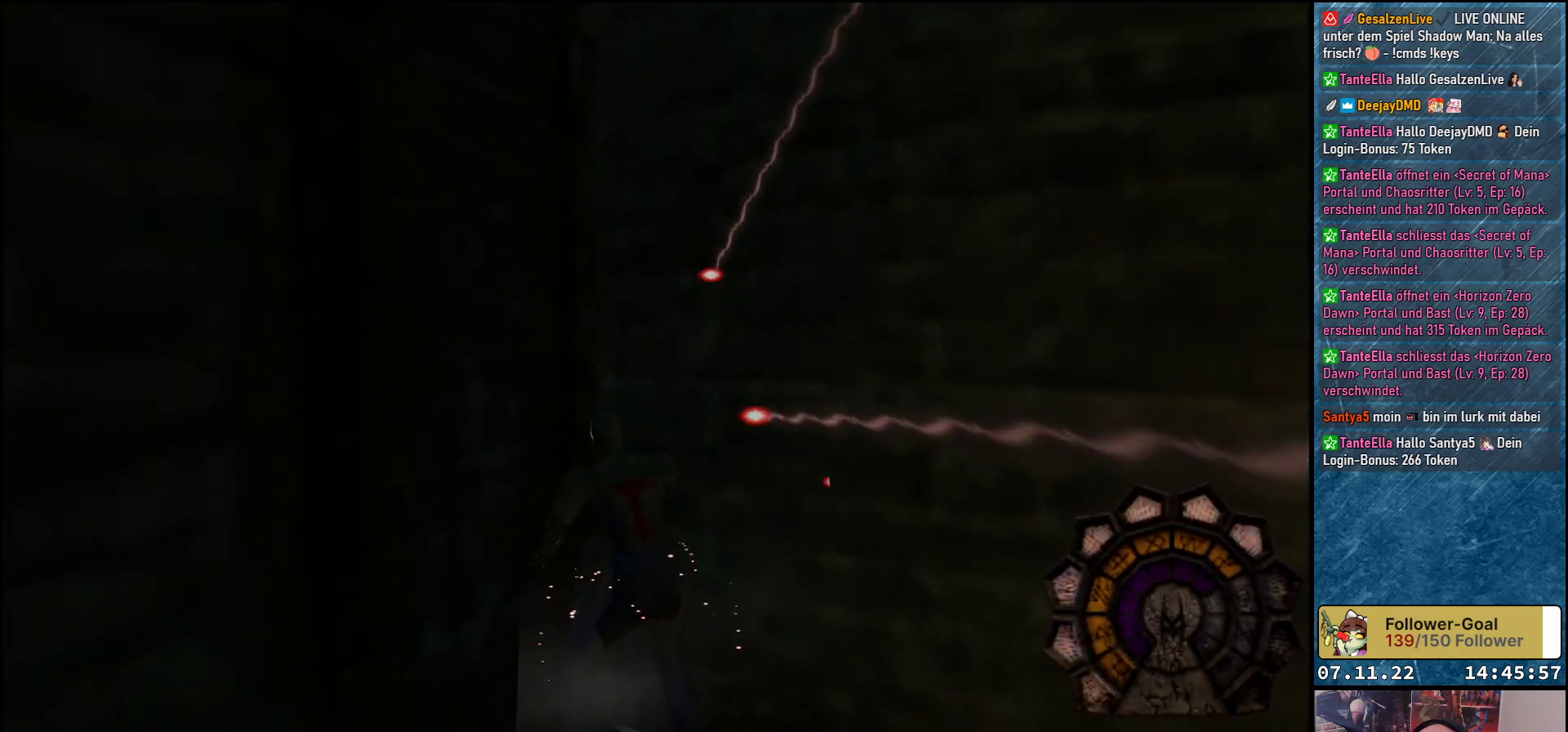
{"buttons": ["DPAD_LEFT"], "left_stick": "center", "events": []}
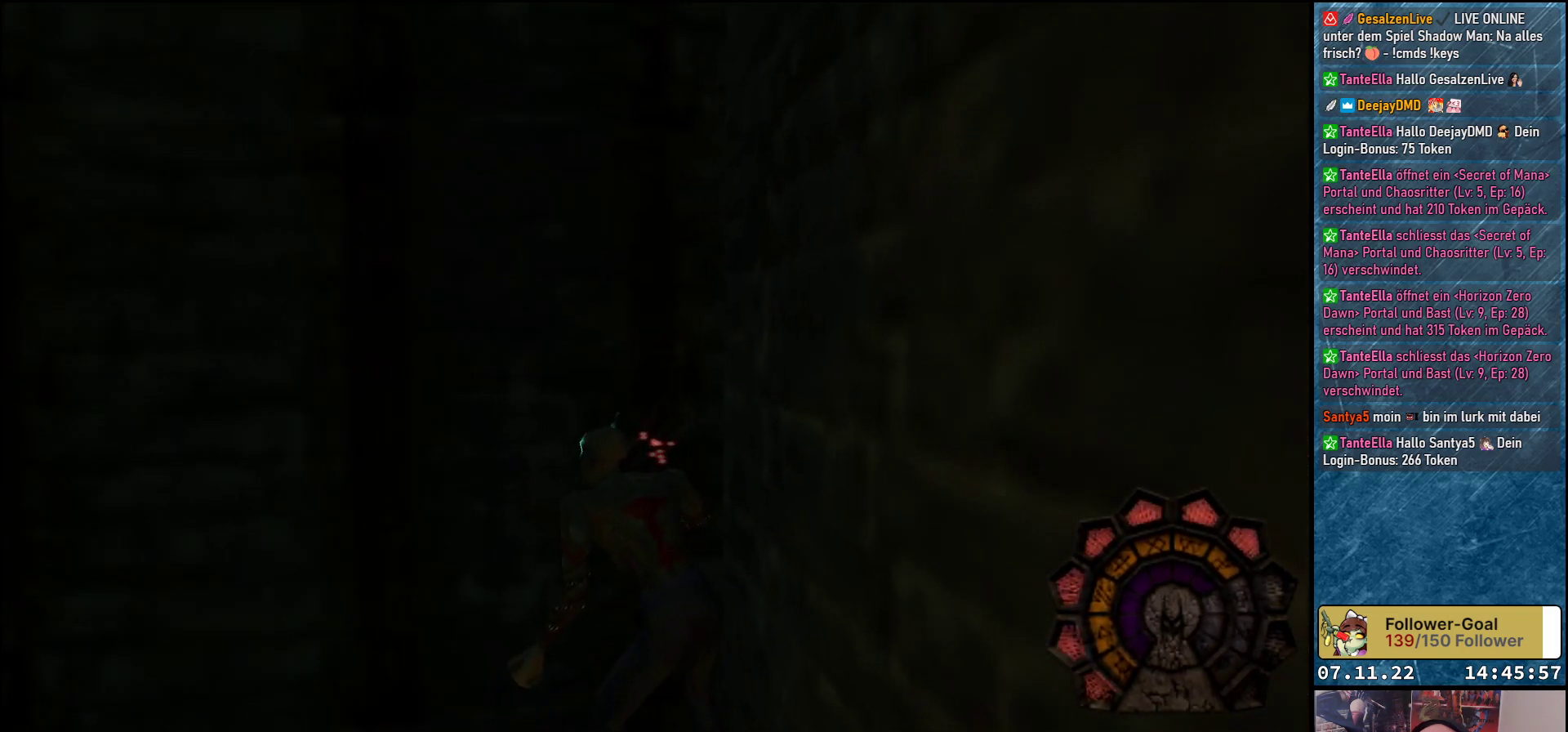
{"buttons": ["DPAD_UP"], "left_stick": "center", "events": [[317, "DPAD_UP", "down"], [500, "DPAD_LEFT", "up"]]}
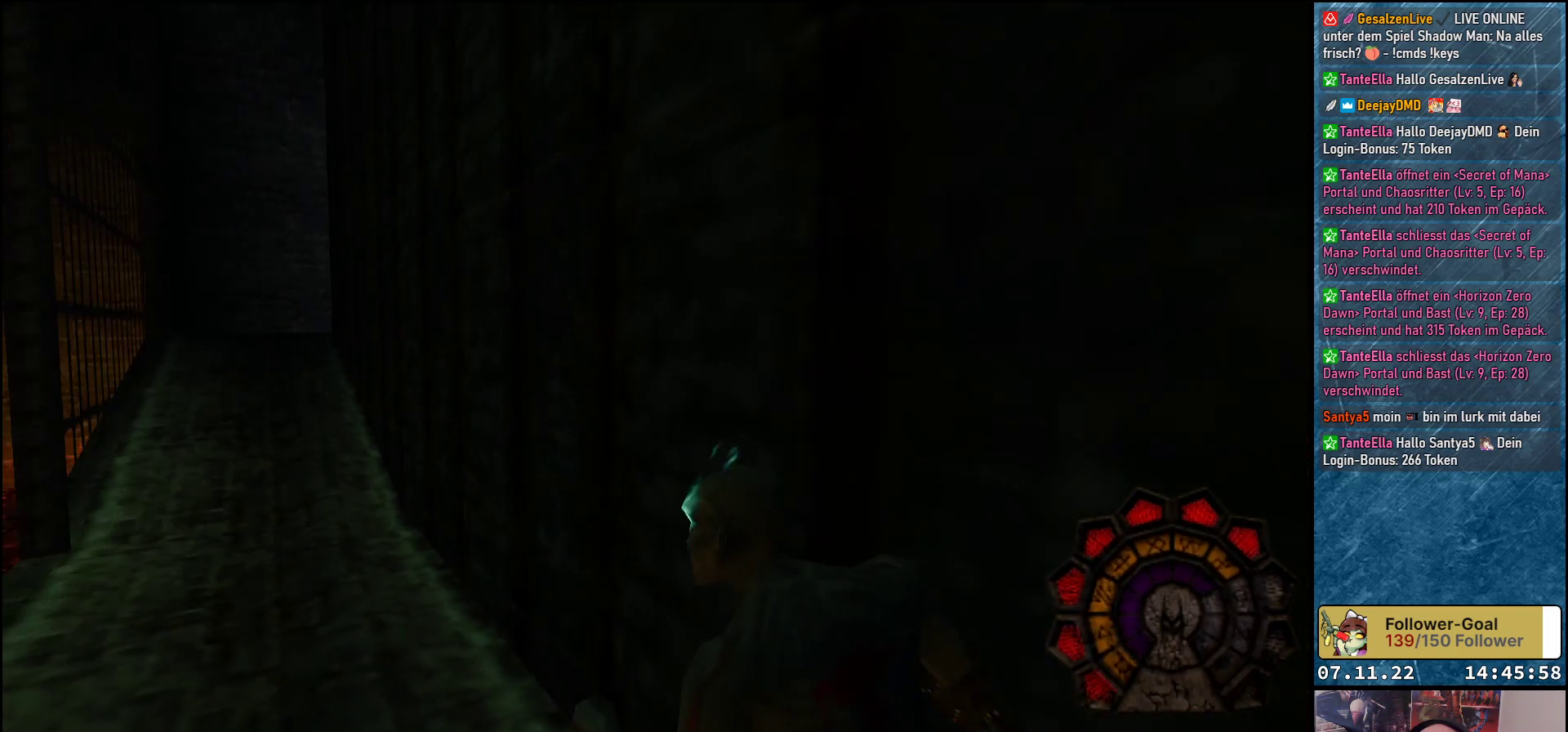
{"buttons": ["DPAD_UP", "DPAD_LEFT"], "left_stick": "center", "events": [[417, "DPAD_LEFT", "down"]]}
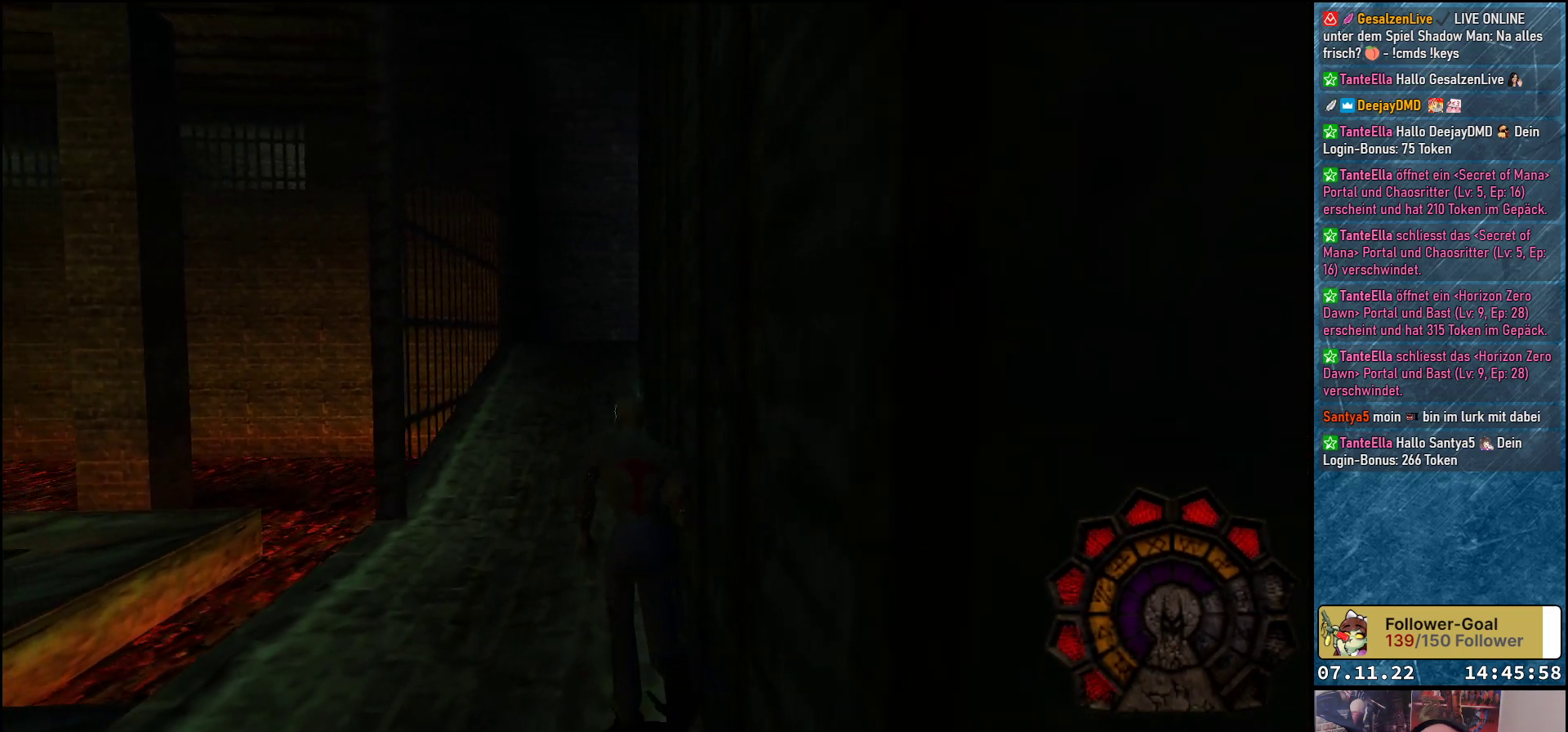
{"buttons": ["DPAD_UP"], "left_stick": "center", "events": [[50, "DPAD_LEFT", "up"]]}
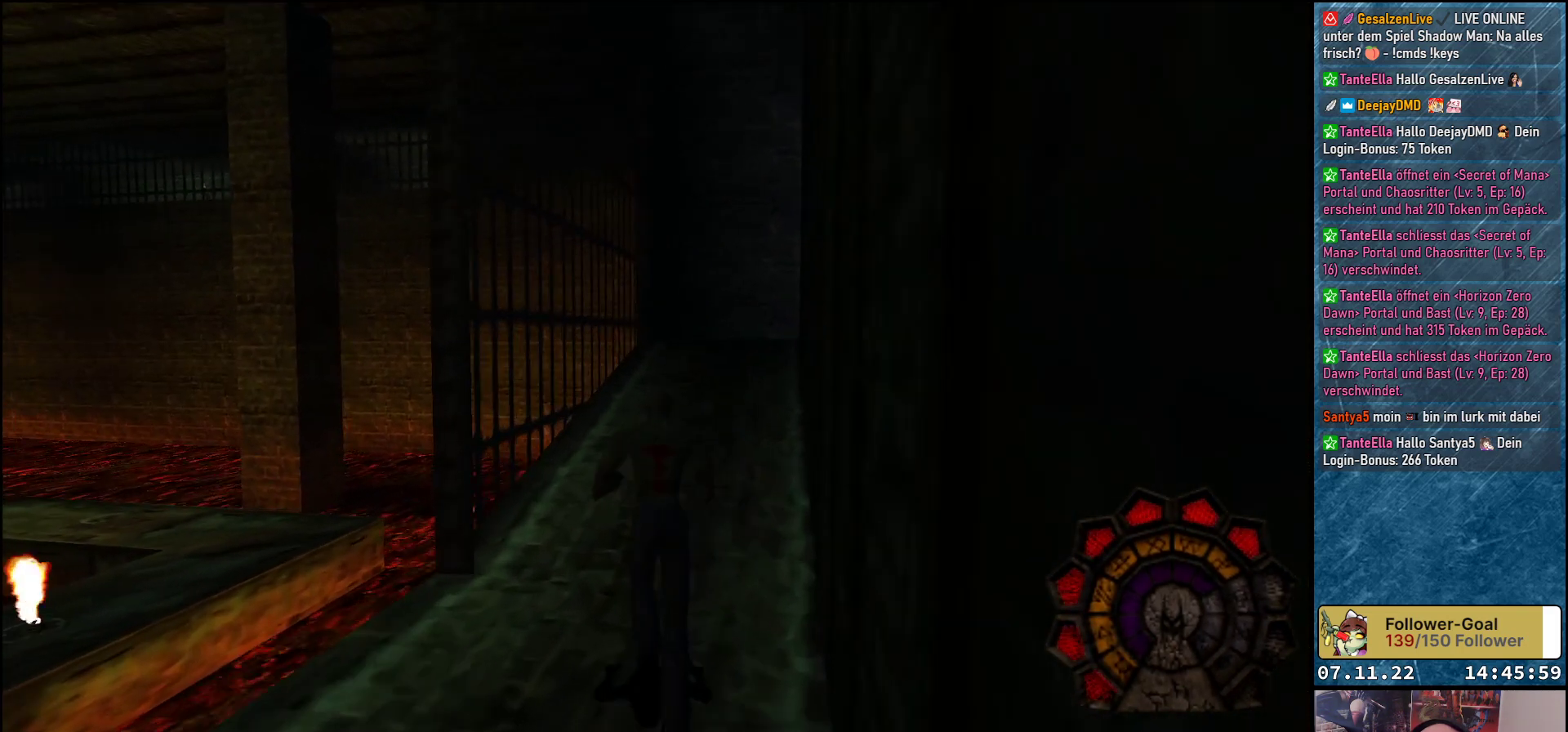
{"buttons": ["DPAD_UP"], "left_stick": "center", "events": []}
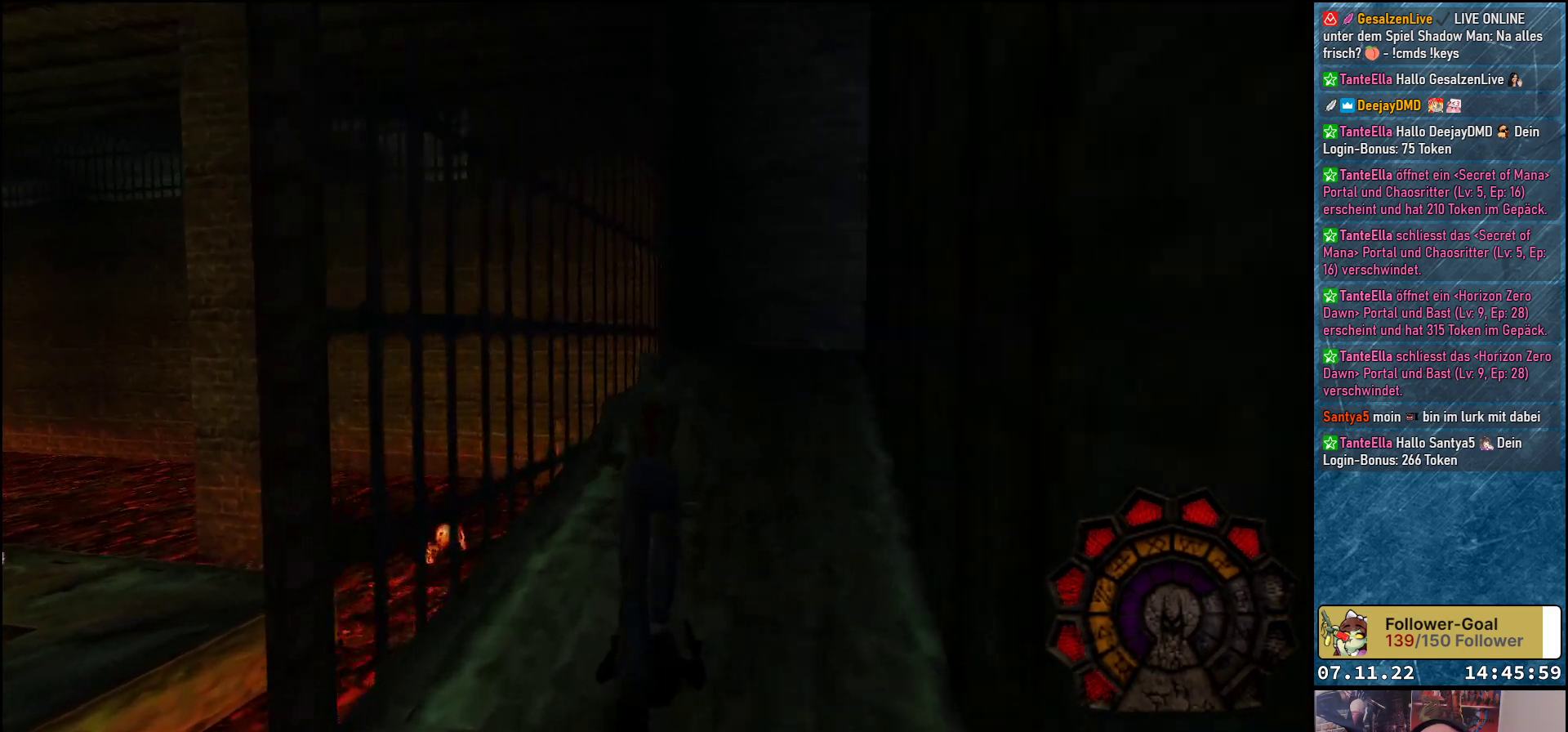
{"buttons": ["DPAD_UP", "DPAD_RIGHT"], "left_stick": "center", "events": [[333, "DPAD_RIGHT", "down"]]}
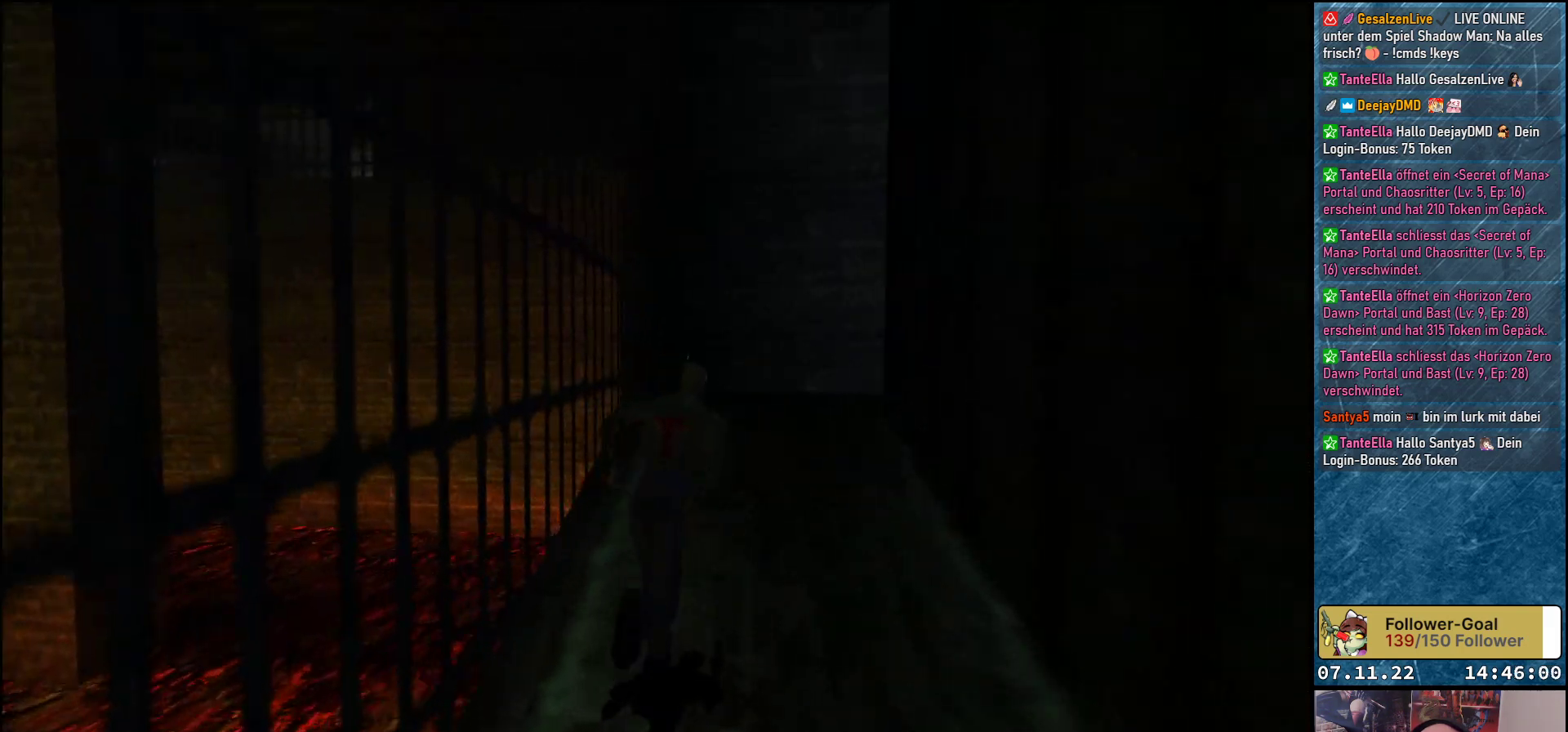
{"buttons": ["DPAD_UP", "DPAD_RIGHT"], "left_stick": "center", "events": [[17, "DPAD_RIGHT", "up"], [500, "DPAD_RIGHT", "down"]]}
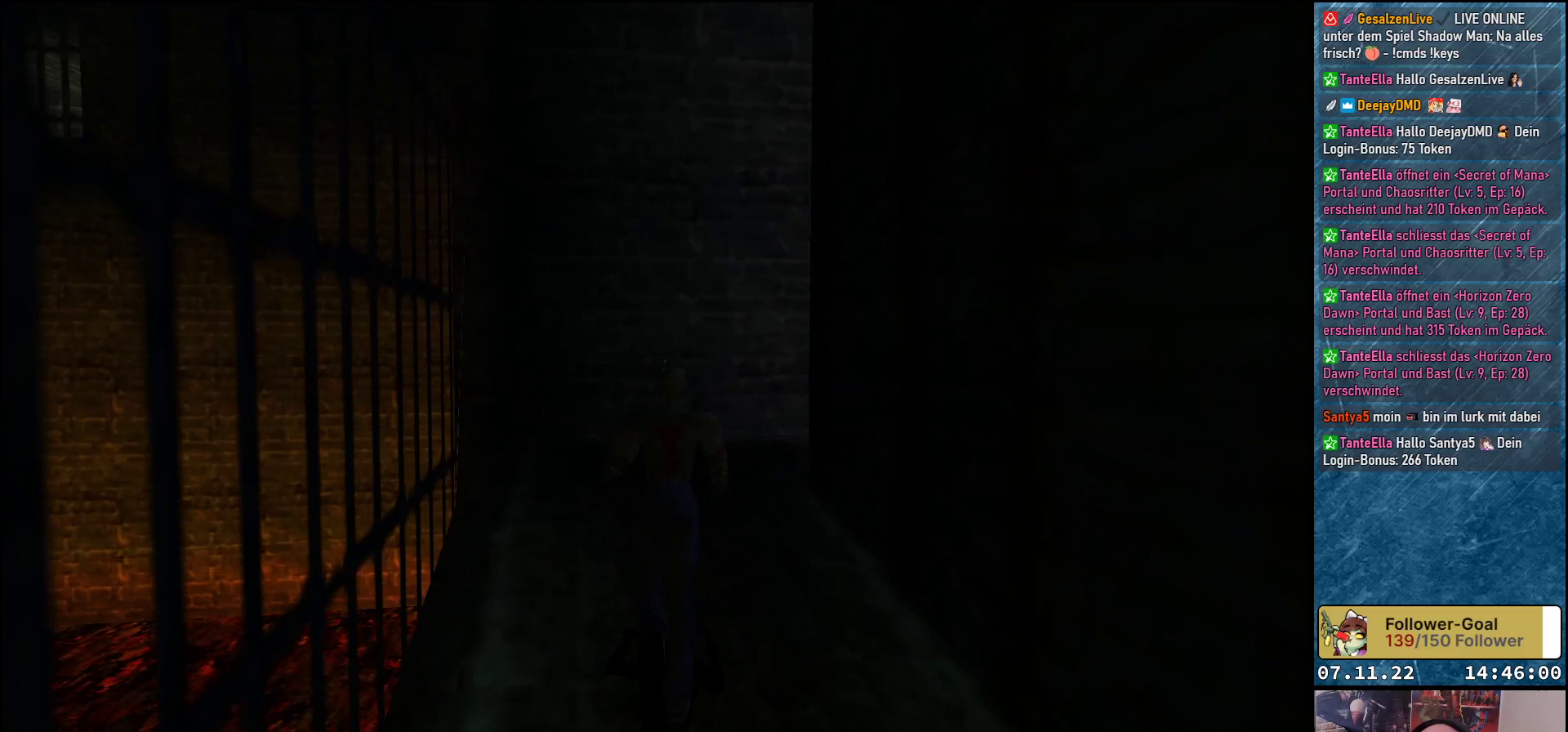
{"buttons": ["DPAD_RIGHT"], "left_stick": "center", "events": [[267, "DPAD_UP", "up"]]}
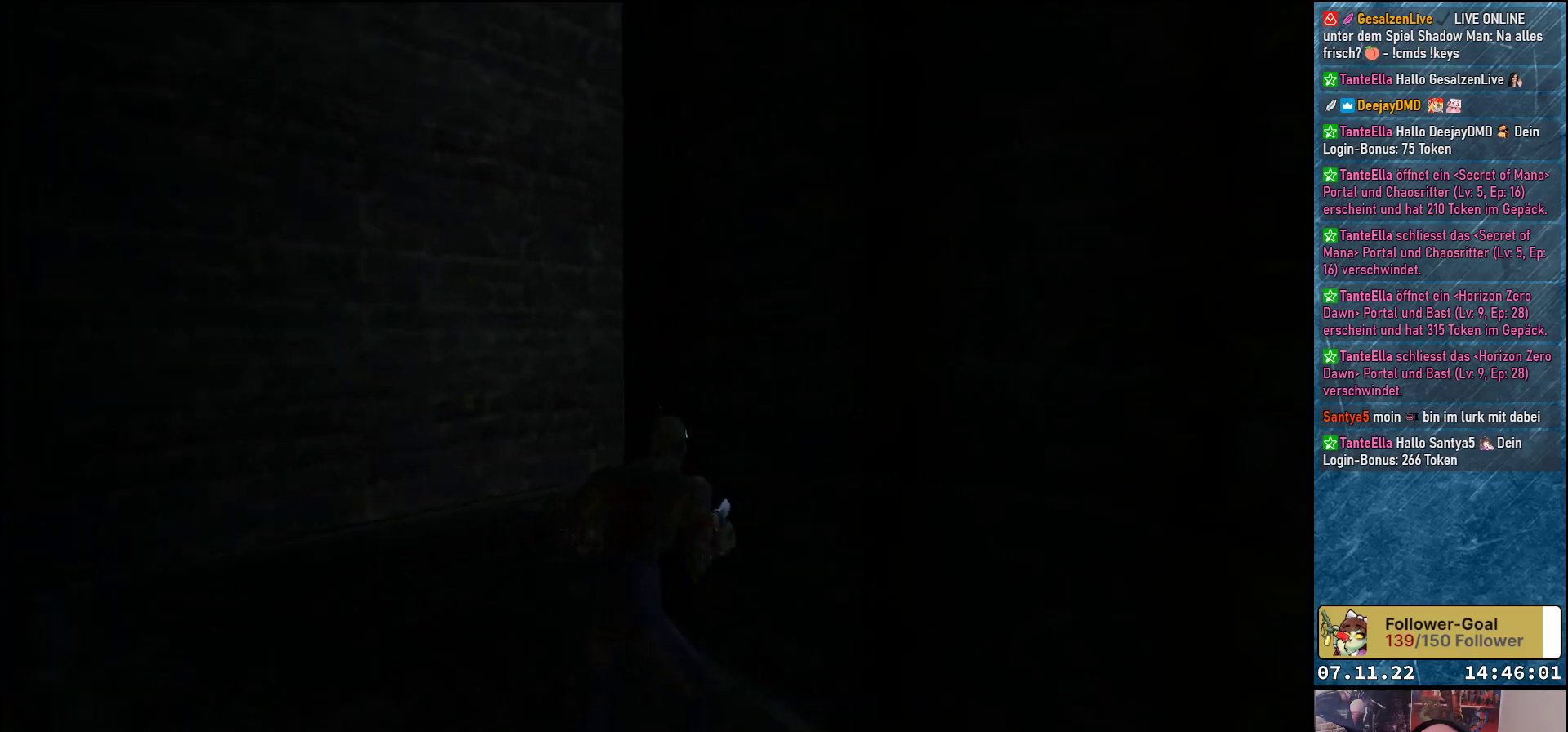
{"buttons": ["A", "R1", "DPAD_LEFT"], "left_stick": "center", "events": [[167, "DPAD_RIGHT", "up"], [267, "A", "down"], [283, "R1", "down"], [300, "DPAD_LEFT", "down"]]}